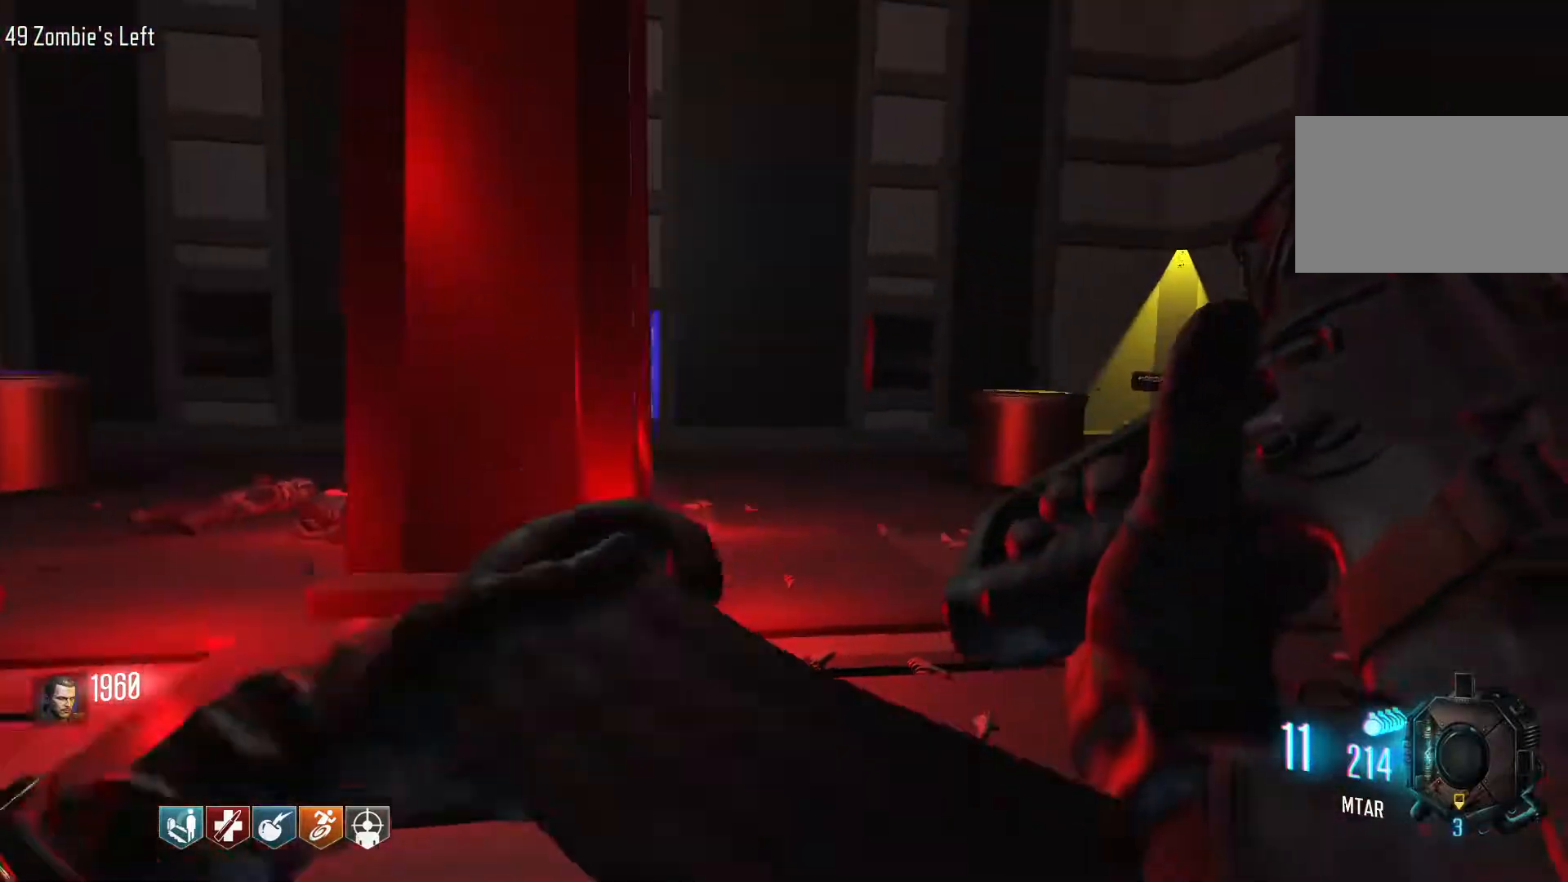
Gameplay with keyboard and mouse; each line is a JSON object with the keys and mouse buttons held at the frame after it. "events" lists presses ("down") and releases ("up") of "1", "2", "3", "4", "5", "a", "alt", "c", "caps_lock", "ctrl", "d", "e", "f", "g", "q", "r", "s", "shift", "space", "t", "tab", "v", "w", "x", "z", "mouse_left", "mouse_wheel" and "mouse_right" between this image and that frame as [ms after this image, input, new state], when the widget could be followed in between. "mouse_left", "mouse_wheel", "mouse_right" = the "left", "wheel", "right" buttons of the "mouse" list. No other keys are recorded. "wheel" means that the mouse wheel is clicked or scrolled. Not read: mouse_move.
{"keys": ["d"], "mouse": [], "events": [[34, "shift", "down"], [350, "shift", "up"], [500, "w", "up"]]}
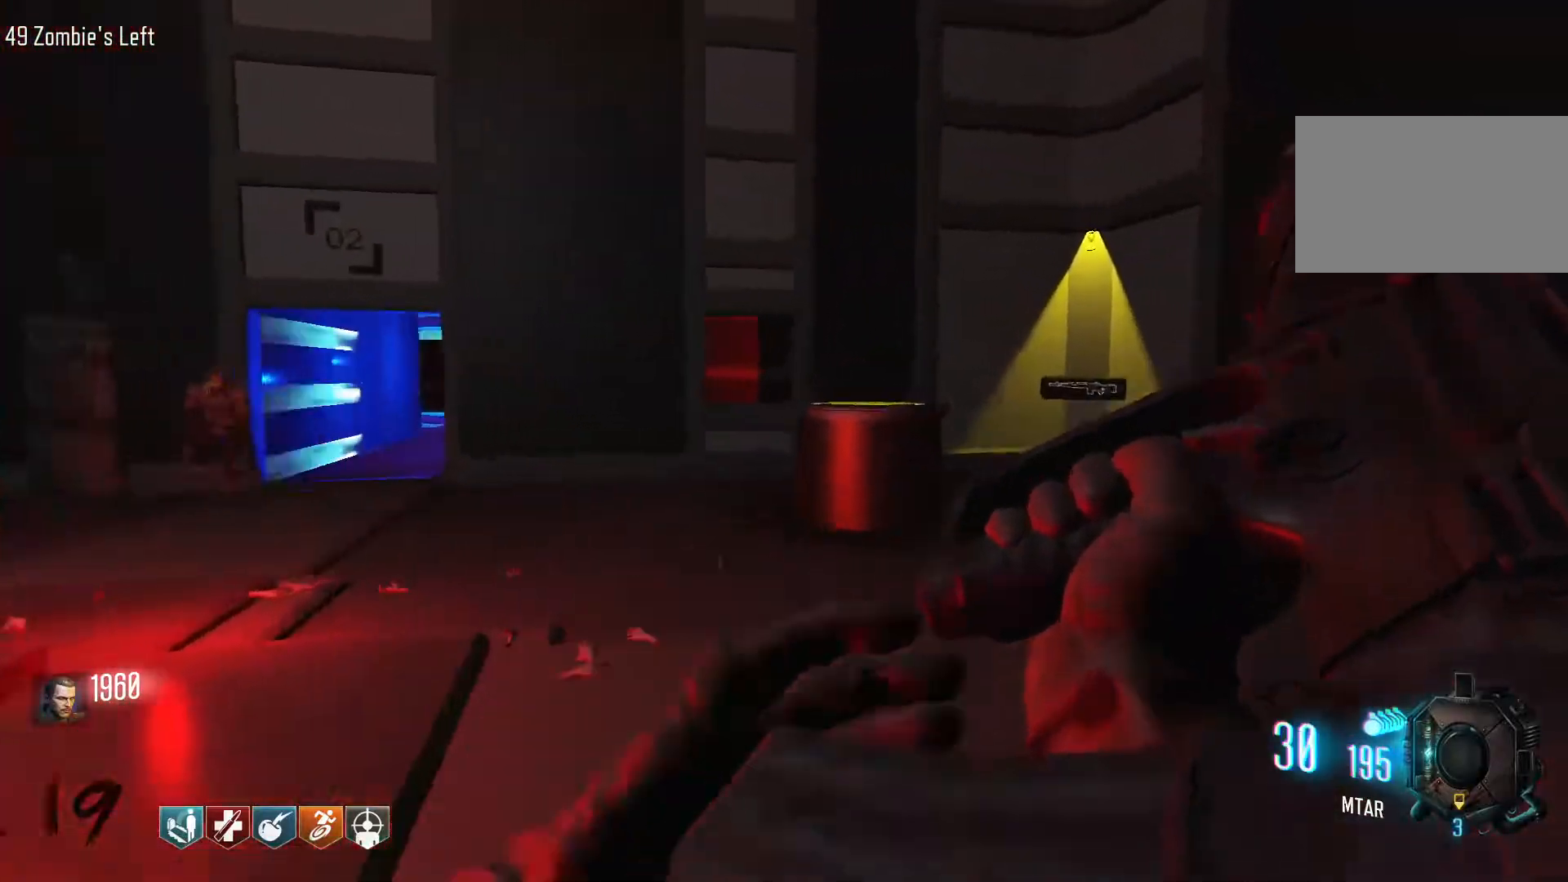
{"keys": ["a", "w"], "mouse": [], "events": [[184, "d", "up"], [367, "a", "down"], [417, "w", "down"]]}
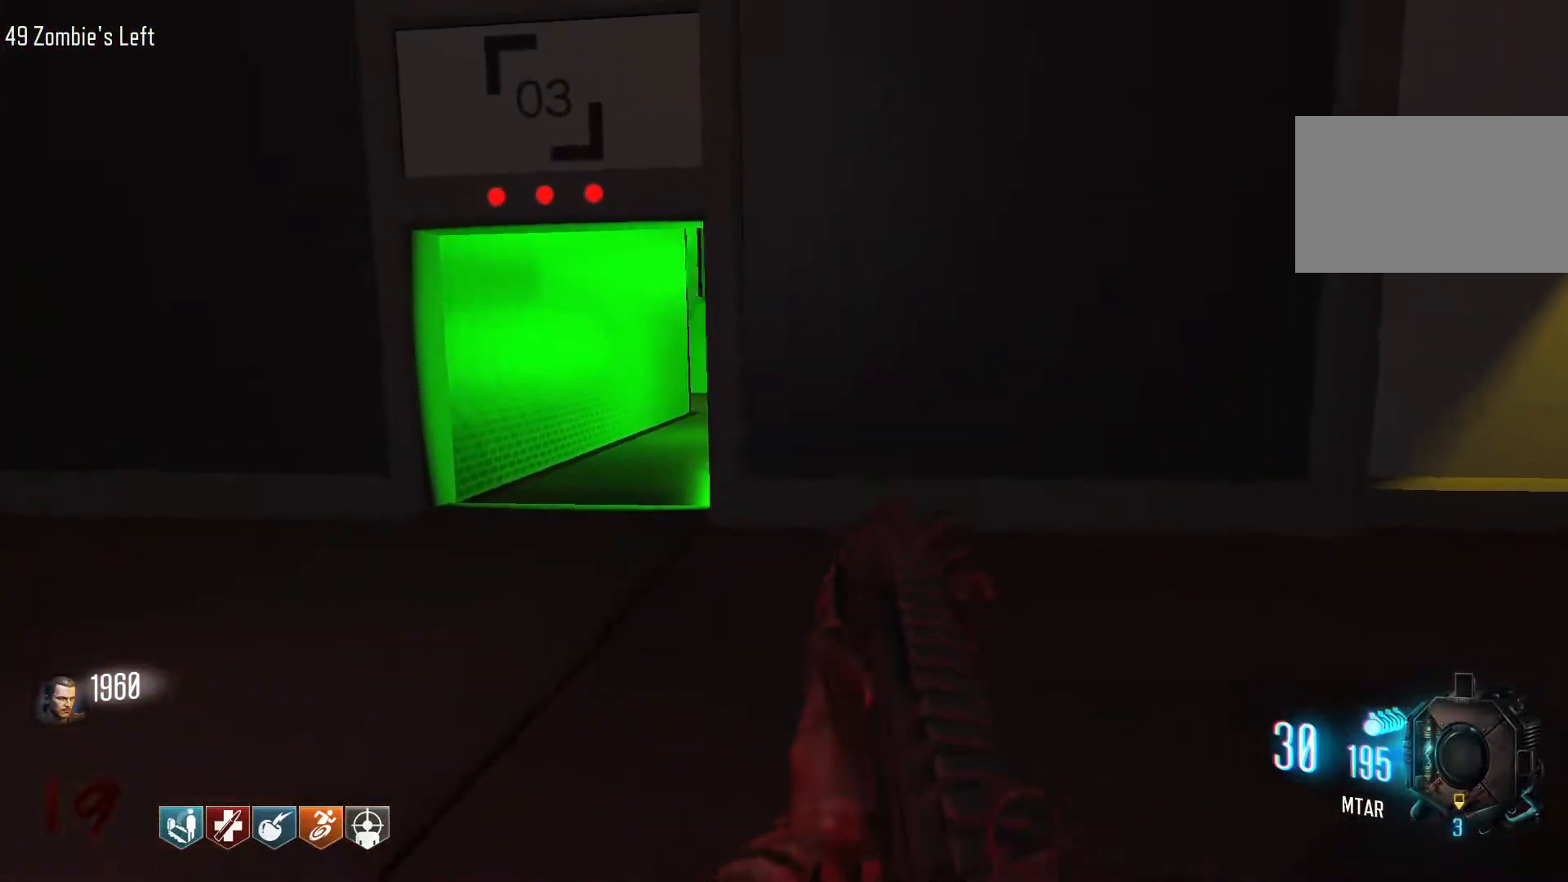
{"keys": ["a"], "mouse": [], "events": [[100, "w", "up"]]}
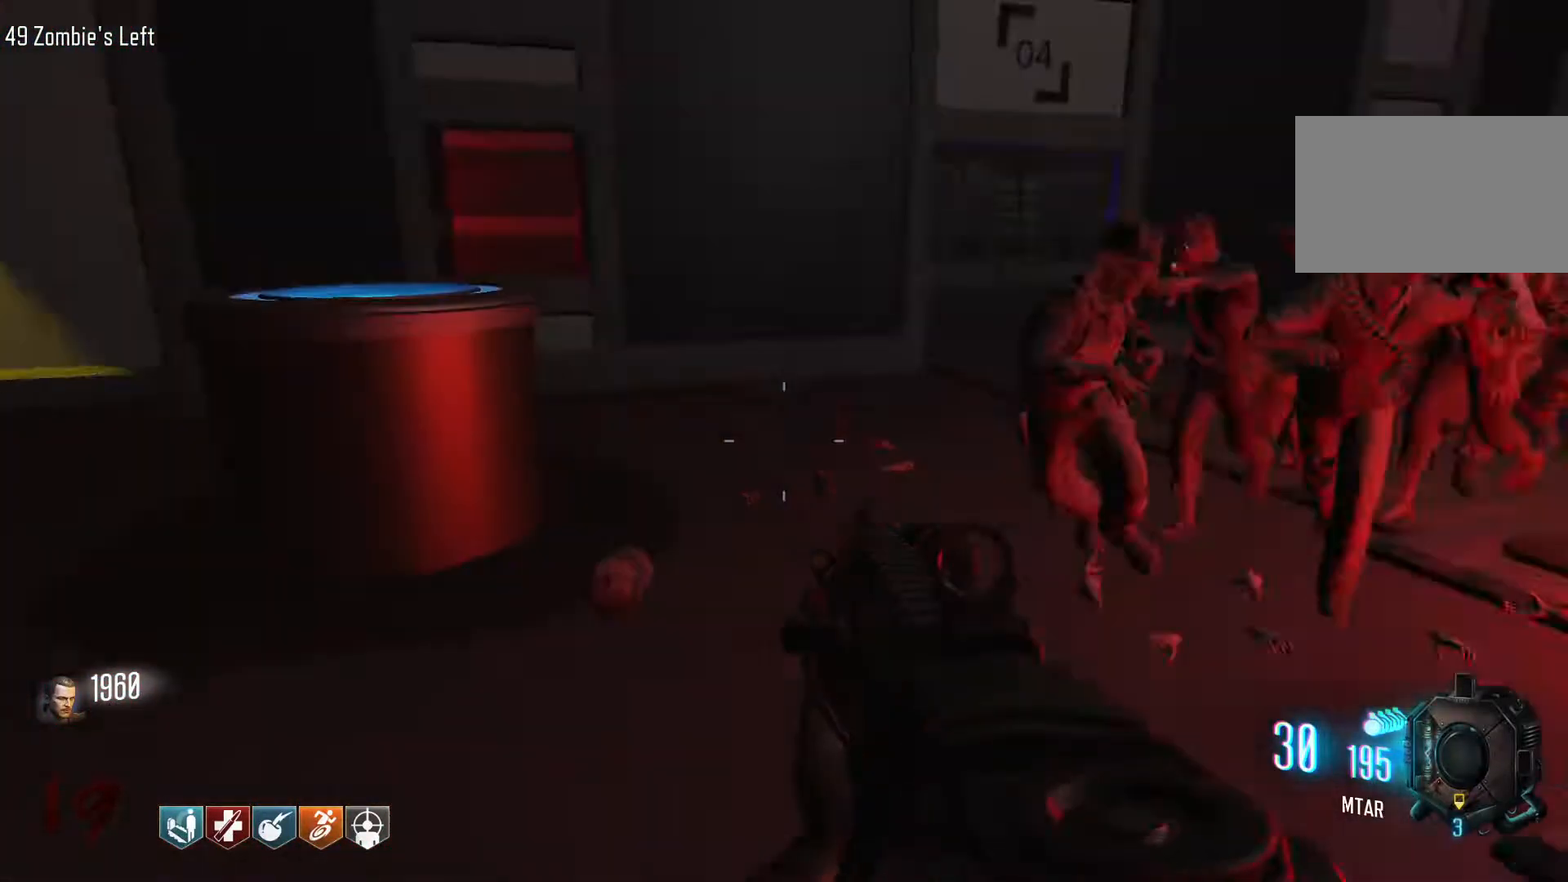
{"keys": ["d", "w"], "mouse": [], "events": [[34, "s", "down"], [167, "a", "up"], [317, "d", "down"], [317, "s", "up"], [500, "w", "down"]]}
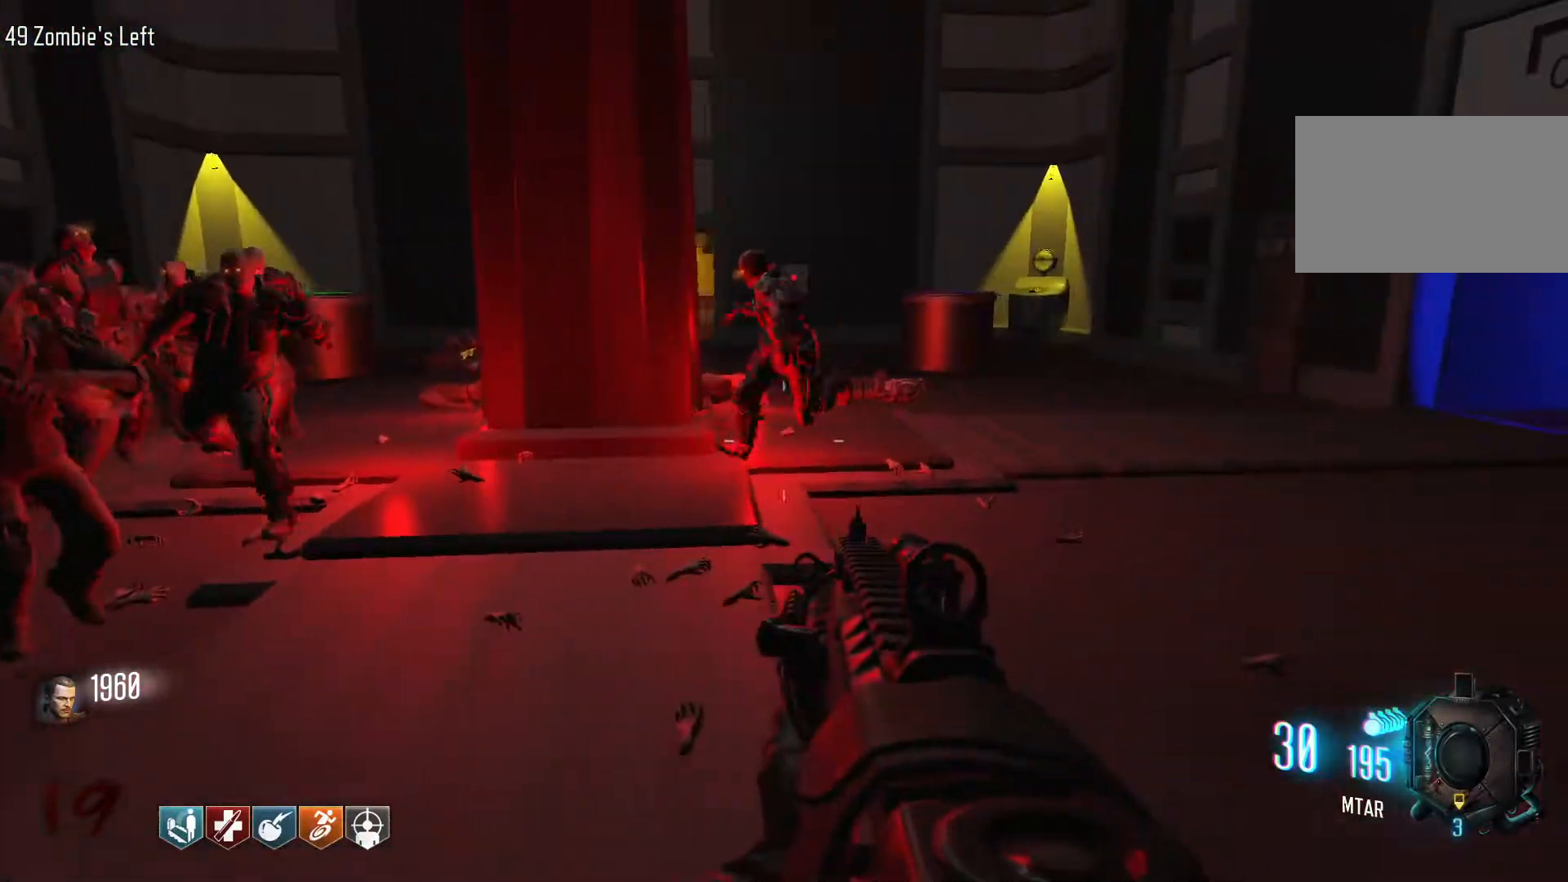
{"keys": ["d", "shift", "w"], "mouse": [], "events": [[50, "shift", "down"]]}
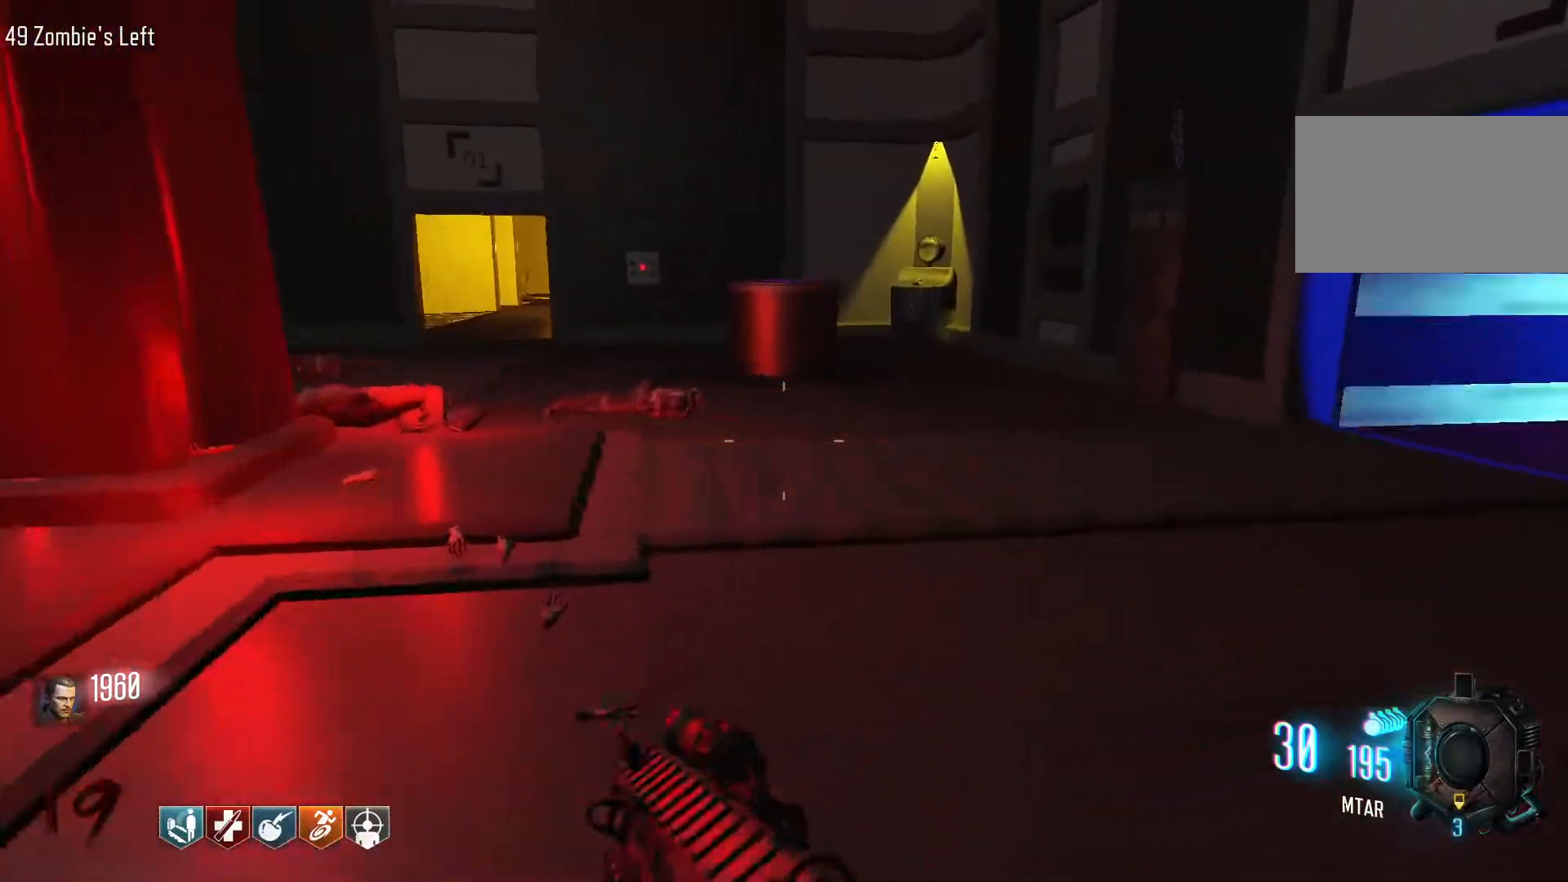
{"keys": ["a"], "mouse": [], "events": [[250, "shift", "up"], [300, "d", "up"], [384, "a", "down"], [434, "w", "up"]]}
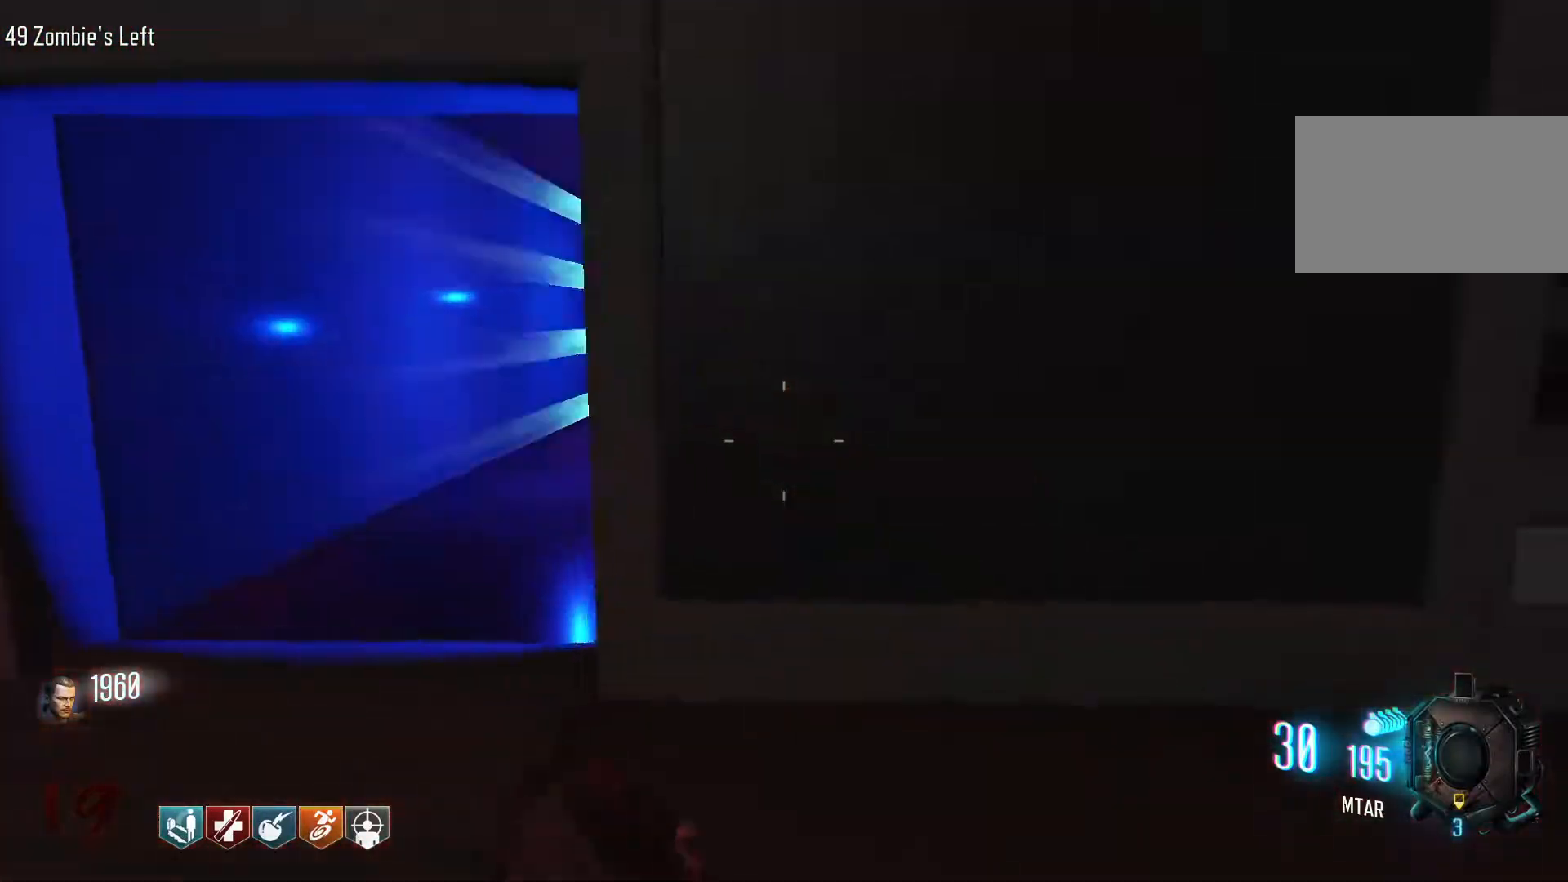
{"keys": ["a", "w"], "mouse": [], "events": [[450, "w", "down"]]}
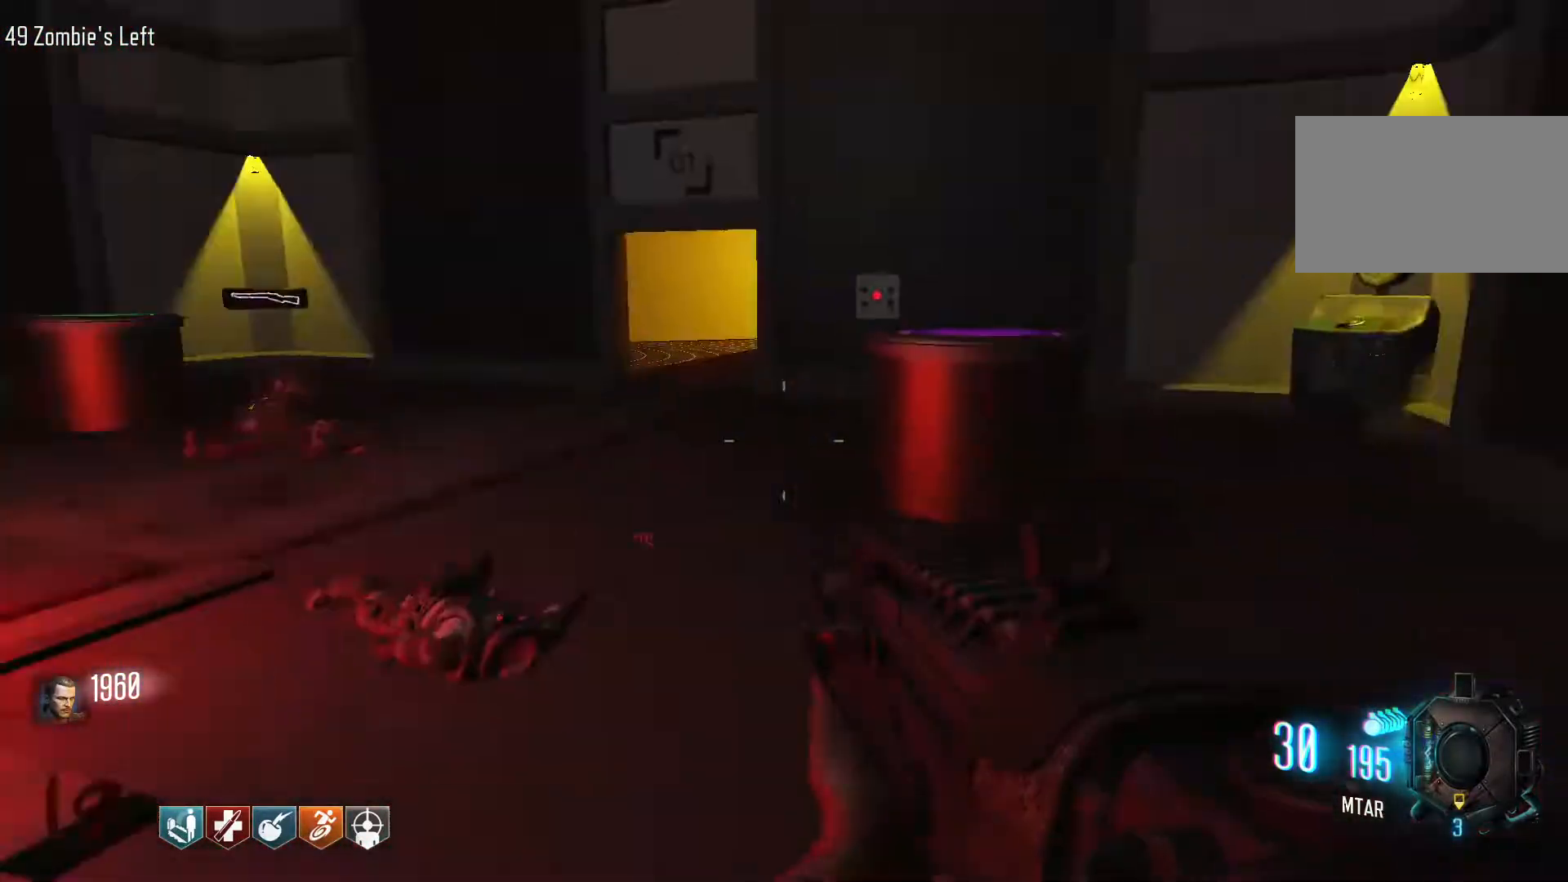
{"keys": ["w"], "mouse": [], "events": [[50, "a", "up"], [234, "shift", "down"], [467, "shift", "up"]]}
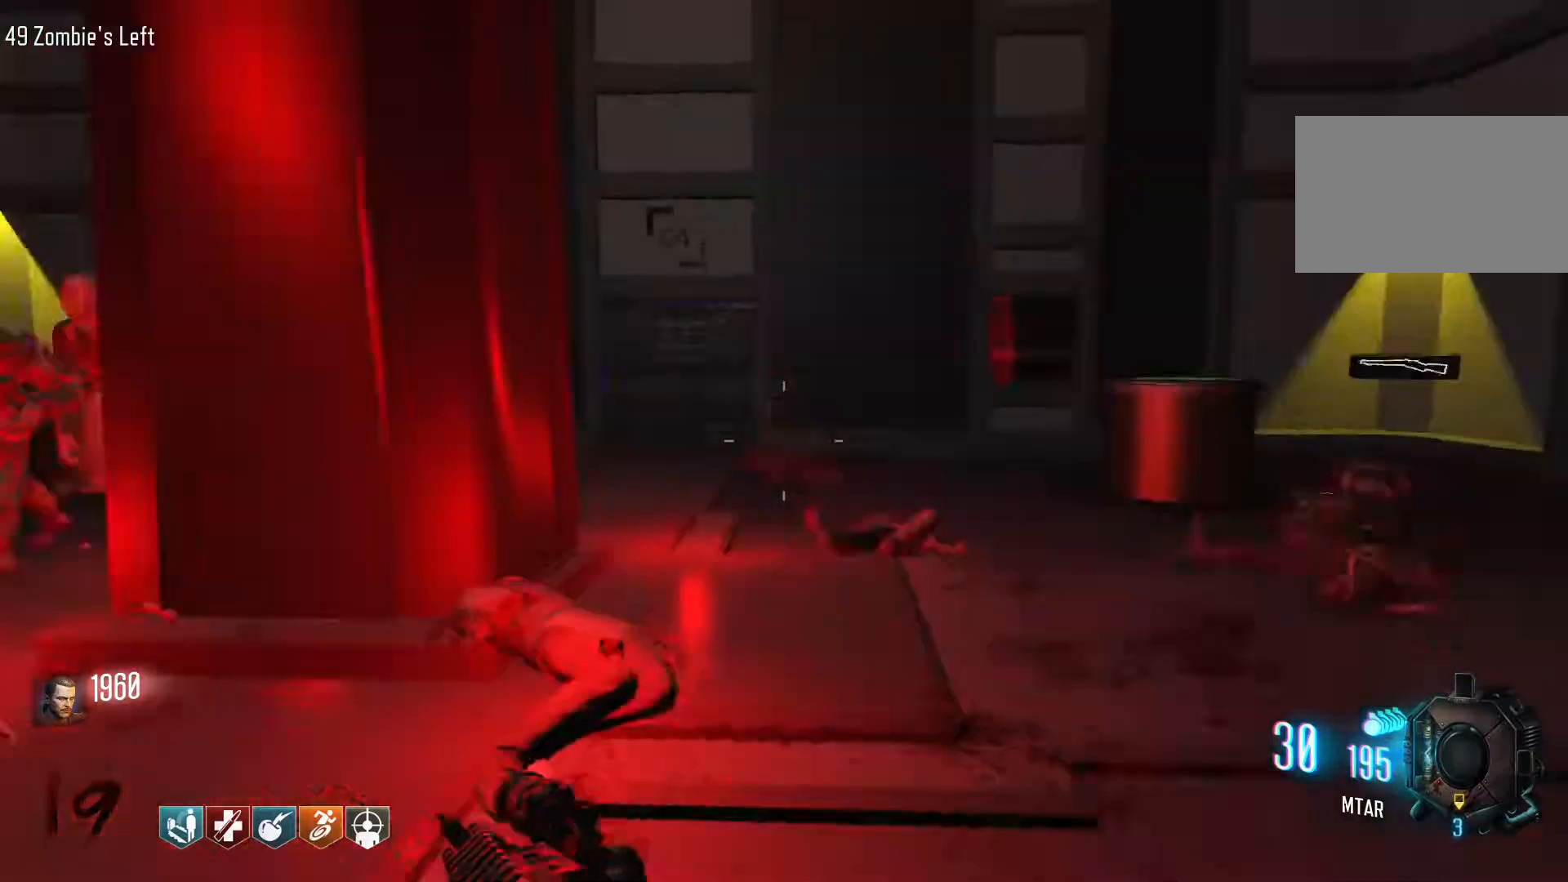
{"keys": ["s"], "mouse": ["left"], "events": [[17, "d", "down"], [67, "w", "up"], [150, "mouse_right", "down"], [150, "s", "down"], [200, "d", "up"], [250, "a", "down"], [300, "mouse_right", "up"], [334, "mouse_left", "down"], [434, "a", "up"]]}
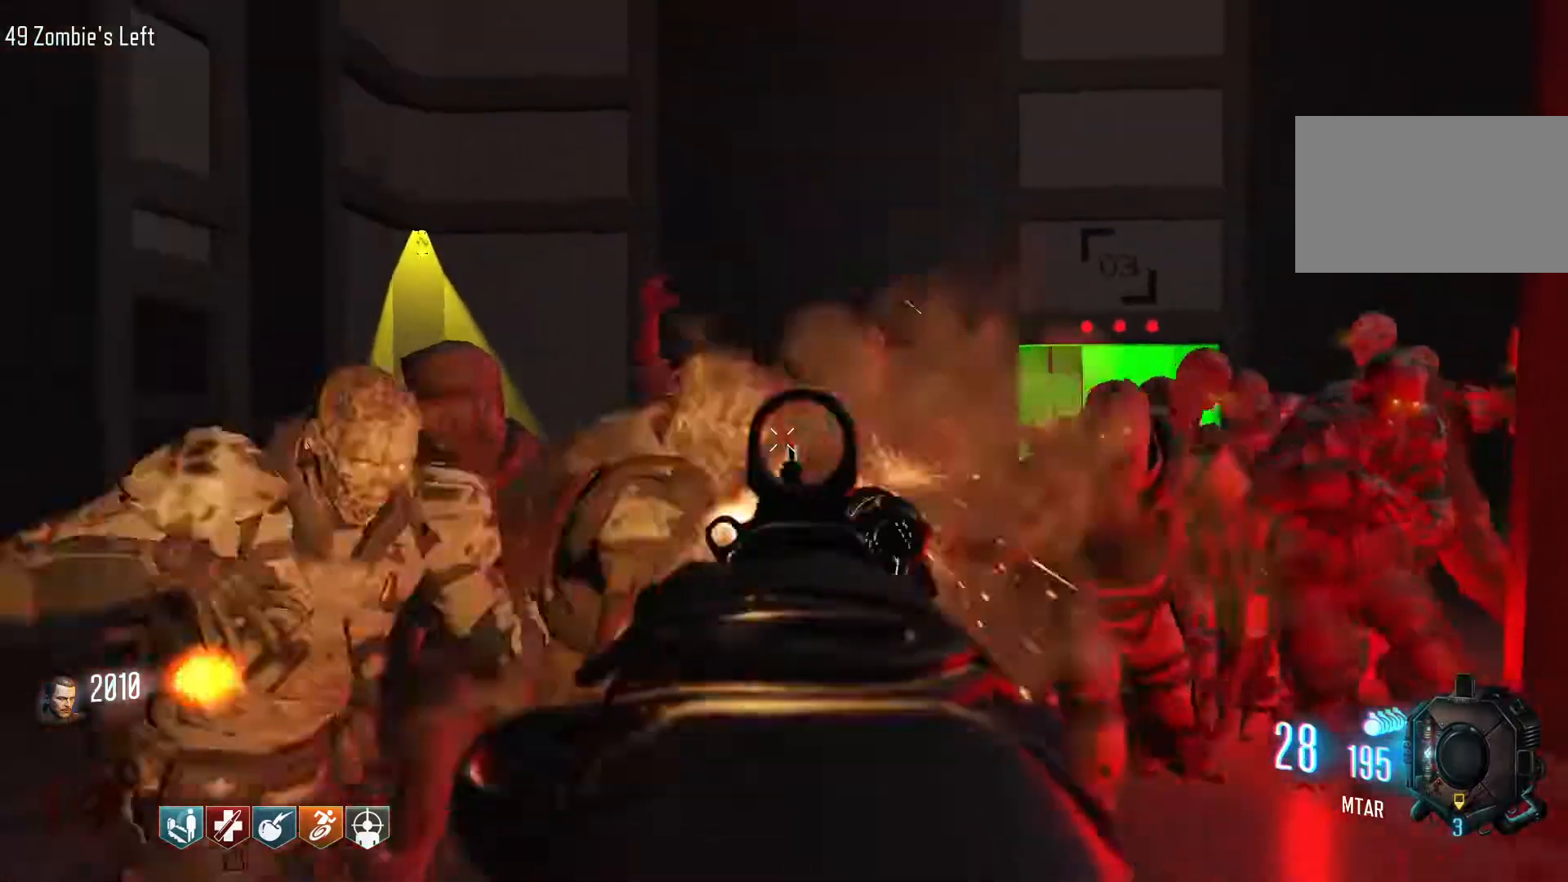
{"keys": ["d", "shift", "w"], "mouse": [], "events": [[217, "d", "down"], [217, "mouse_right", "down"], [267, "s", "up"], [317, "mouse_right", "up"], [350, "mouse_left", "up"], [400, "shift", "down"], [400, "w", "down"]]}
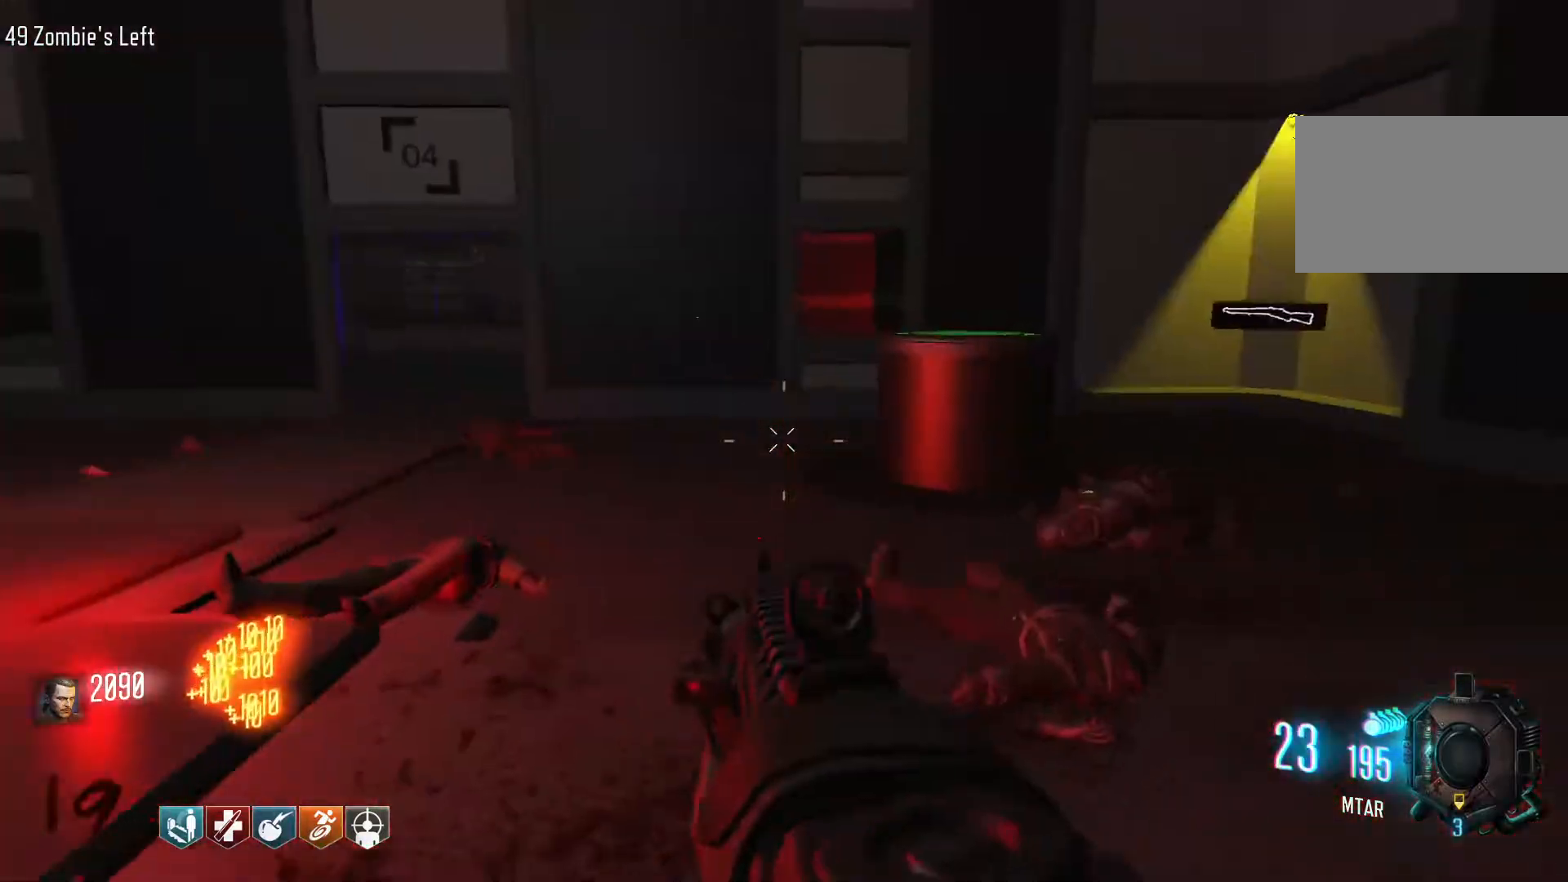
{"keys": ["d", "w"], "mouse": [], "events": [[317, "shift", "up"]]}
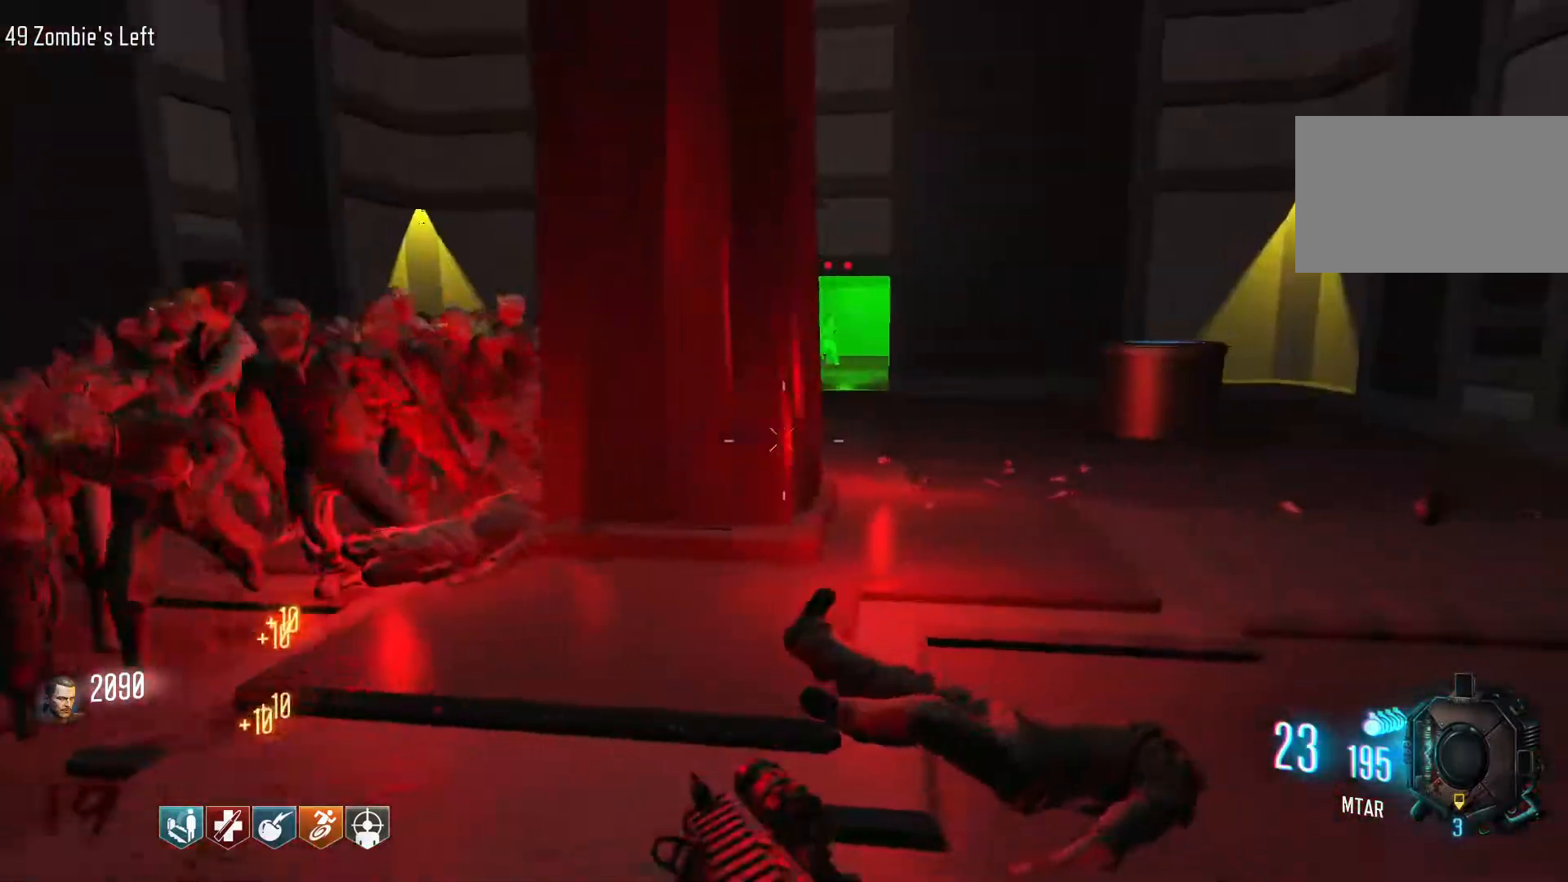
{"keys": ["s"], "mouse": ["right"], "events": [[250, "w", "up"], [384, "mouse_right", "down"], [384, "s", "down"], [484, "d", "up"]]}
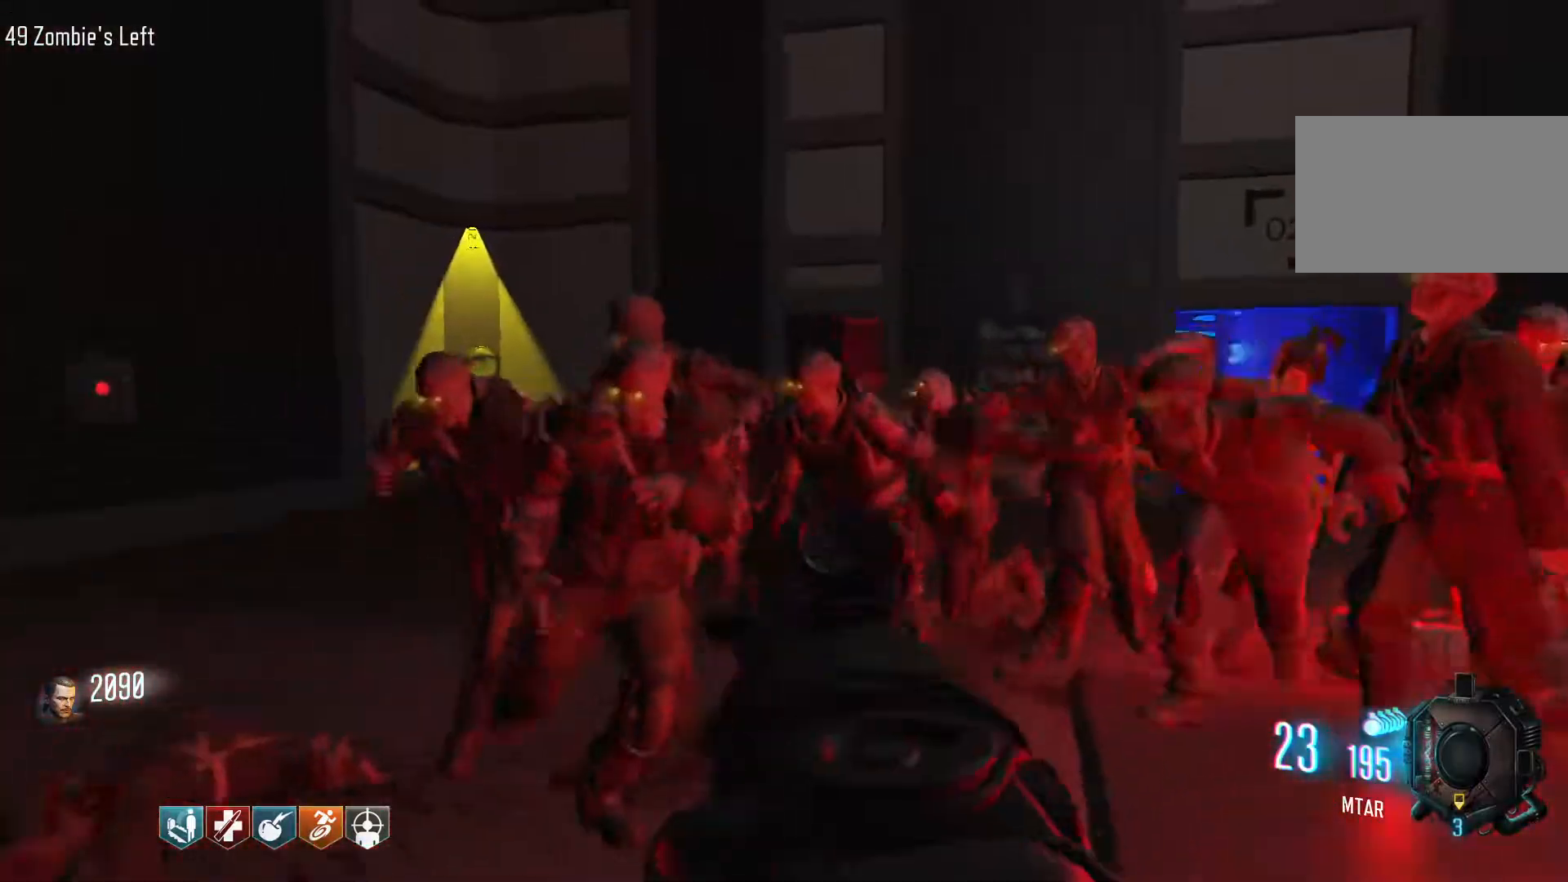
{"keys": ["d", "s"], "mouse": ["left", "right"], "events": [[34, "mouse_left", "down"], [67, "mouse_right", "up"], [500, "d", "down"], [500, "mouse_right", "down"]]}
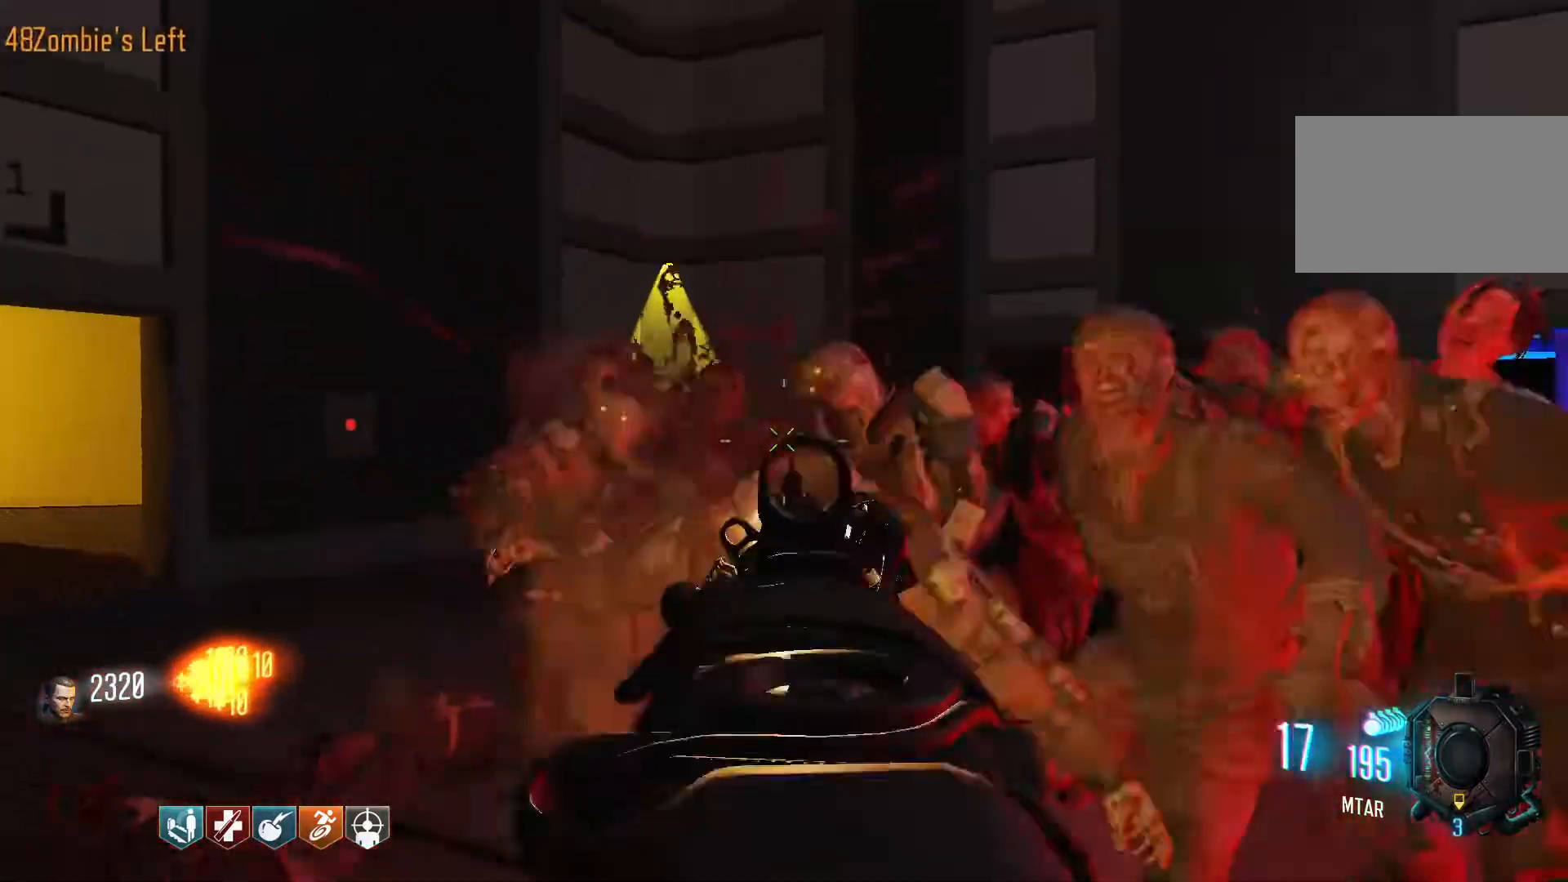
{"keys": ["d", "w"], "mouse": [], "events": [[50, "s", "up"], [84, "mouse_left", "up"], [134, "mouse_right", "up"], [184, "shift", "down"], [184, "w", "down"], [467, "shift", "up"]]}
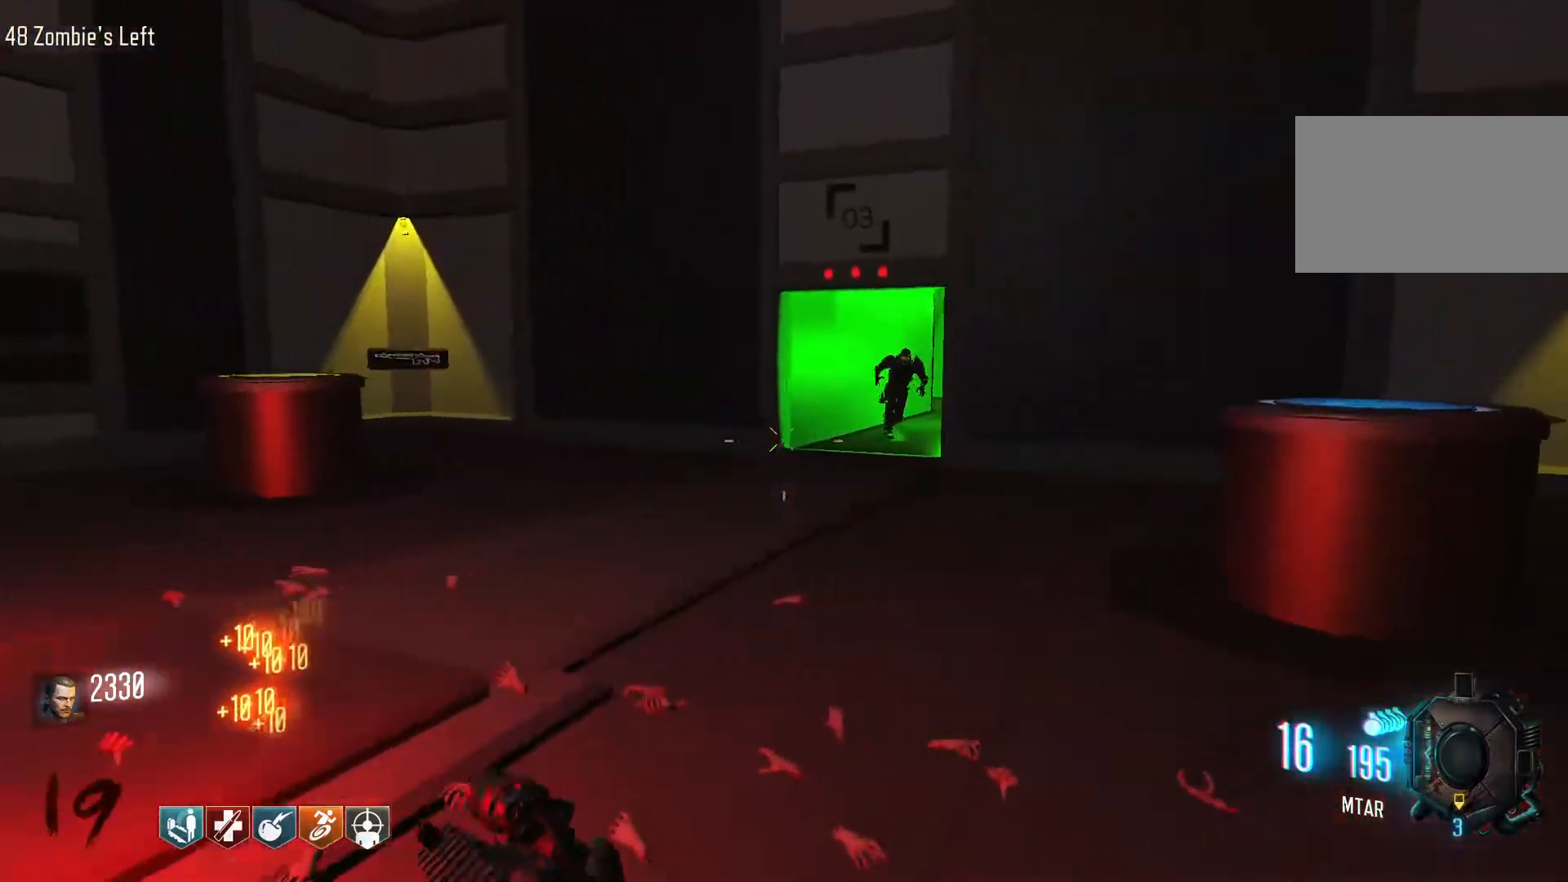
{"keys": ["r", "w"], "mouse": [], "events": [[300, "d", "up"], [384, "r", "down"]]}
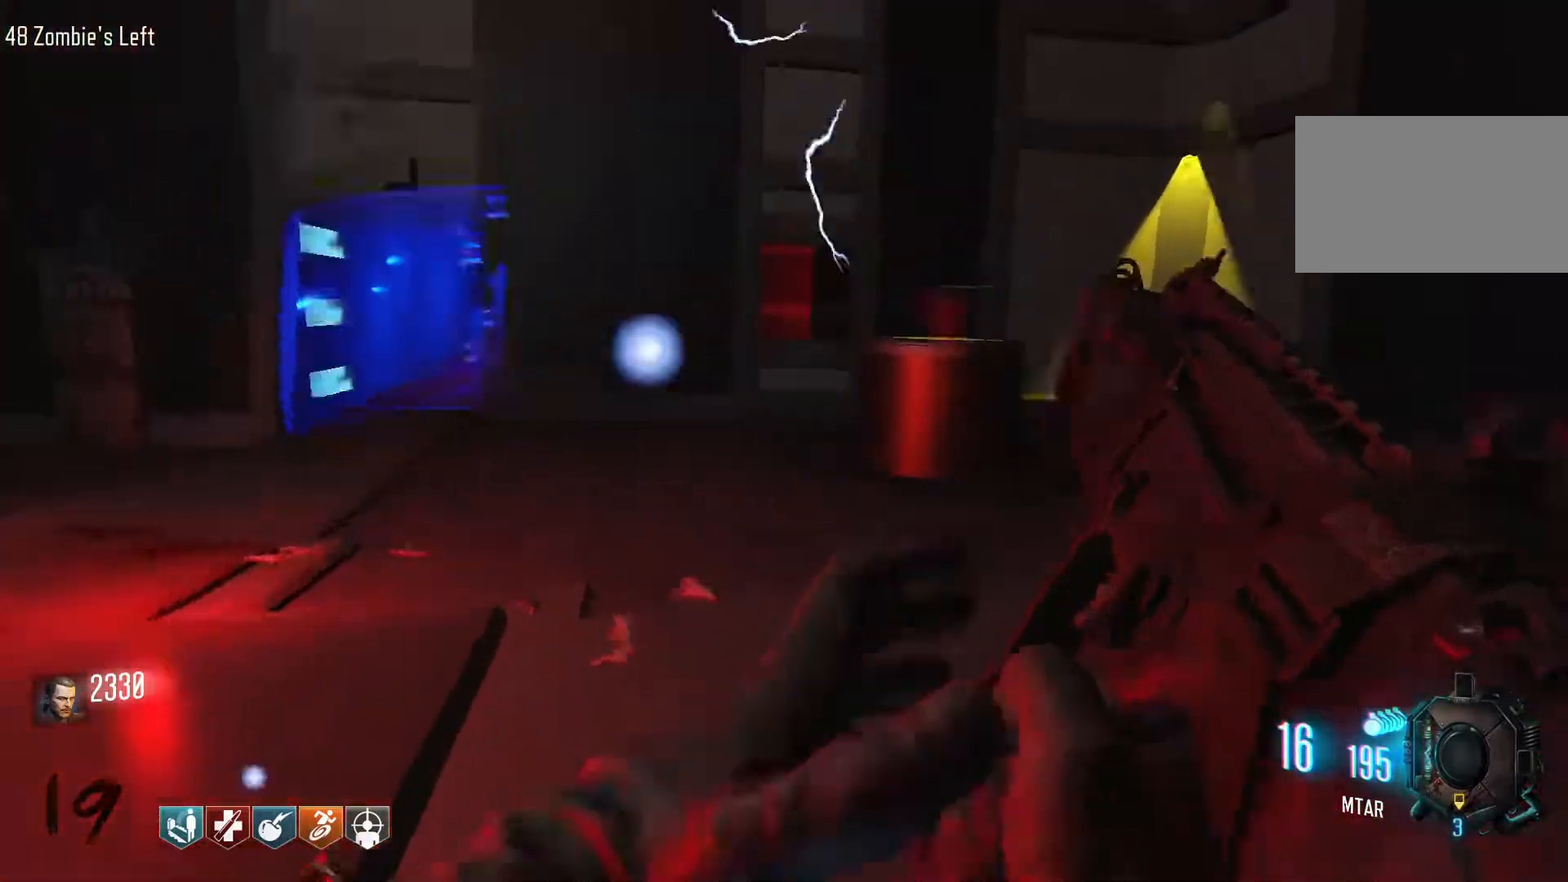
{"keys": ["d", "shift", "w"], "mouse": [], "events": [[34, "r", "up"], [217, "d", "down"], [267, "shift", "down"]]}
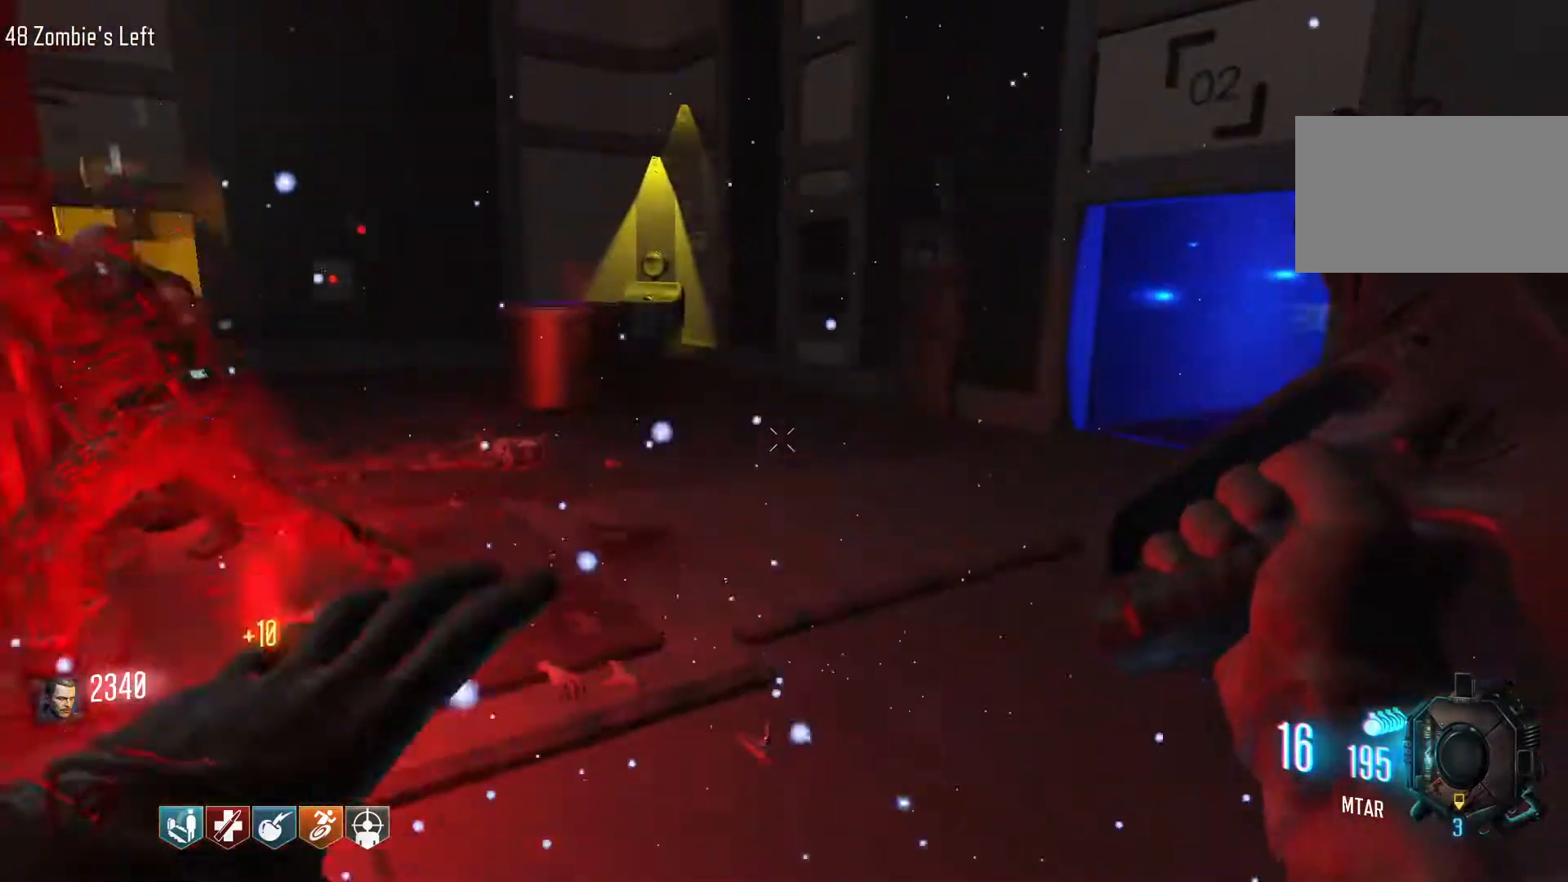
{"keys": ["d"], "mouse": [], "events": [[50, "shift", "up"], [184, "w", "up"]]}
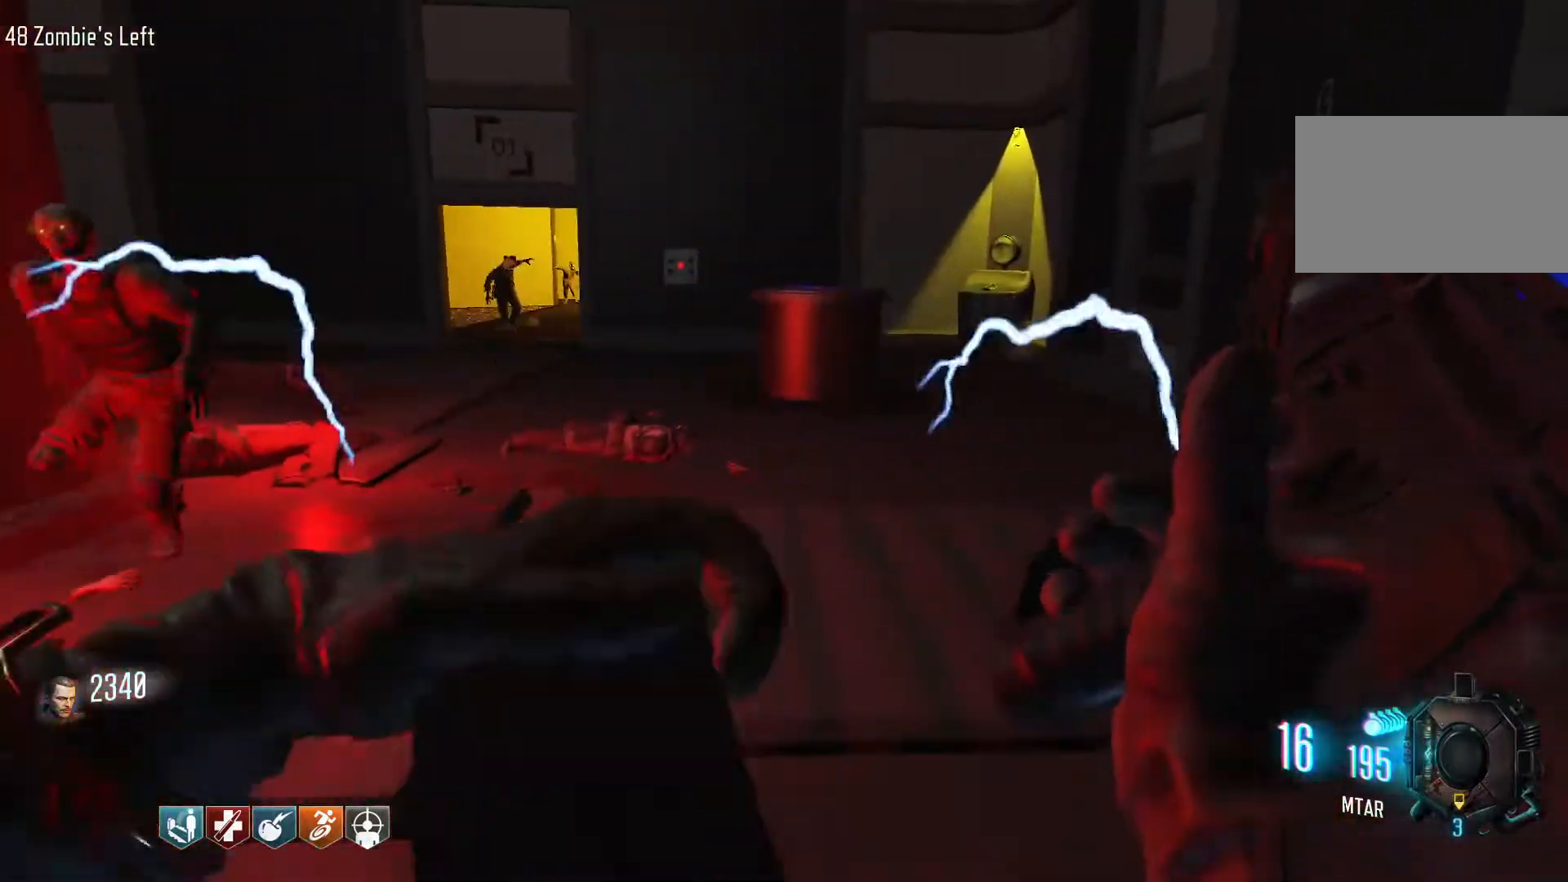
{"keys": ["d", "shift", "w"], "mouse": [], "events": [[67, "w", "down"], [150, "shift", "down"]]}
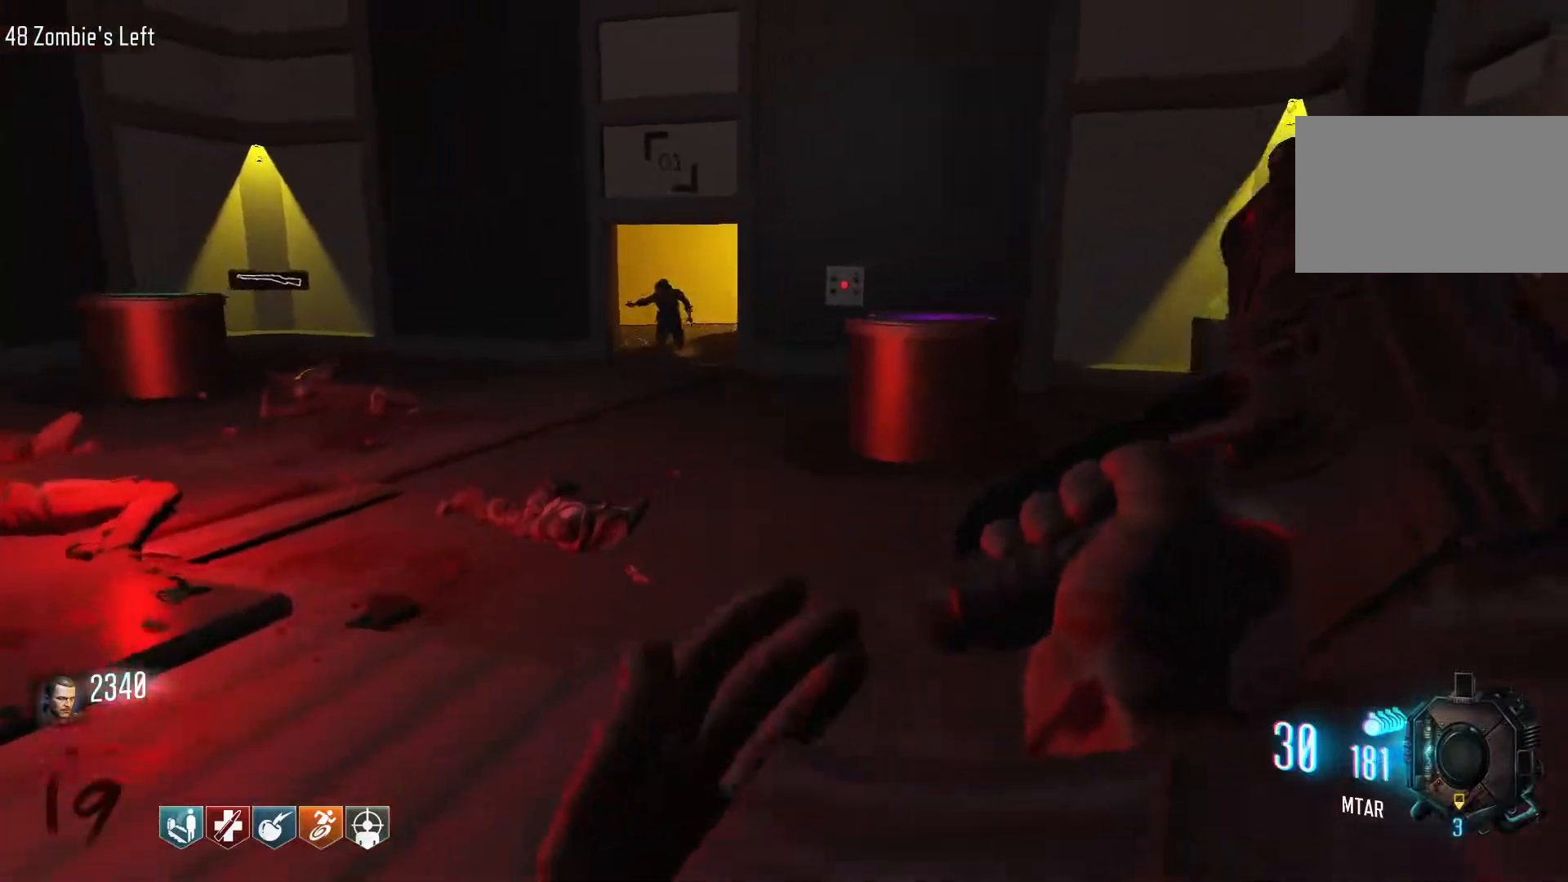
{"keys": ["d", "shift", "w"], "mouse": [], "events": []}
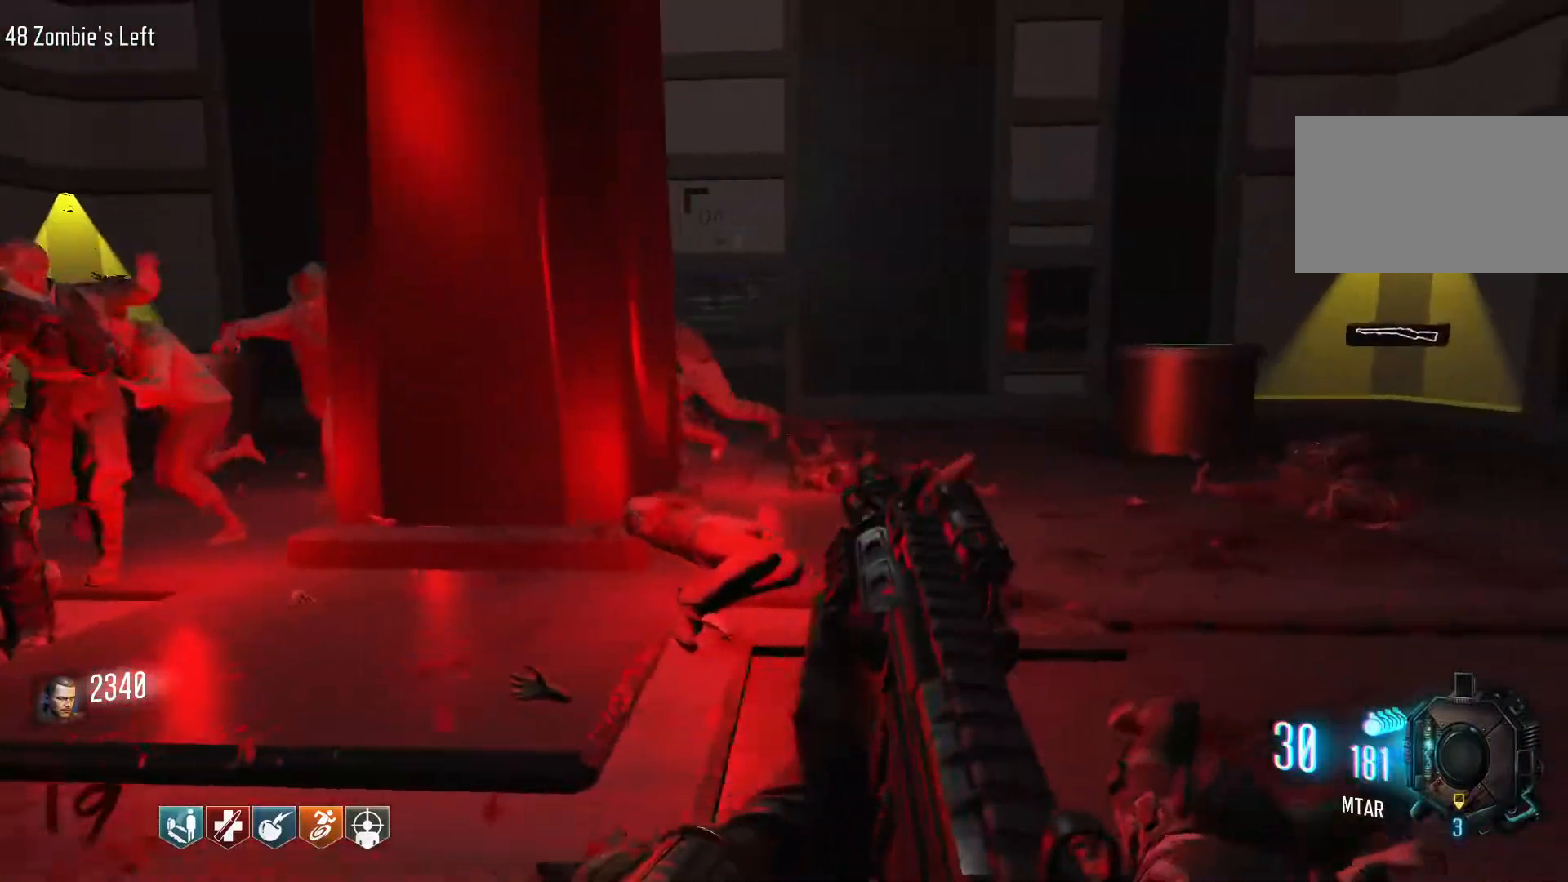
{"keys": ["d", "shift", "w"], "mouse": [], "events": [[50, "shift", "up"], [134, "w", "up"], [367, "w", "down"], [467, "shift", "down"]]}
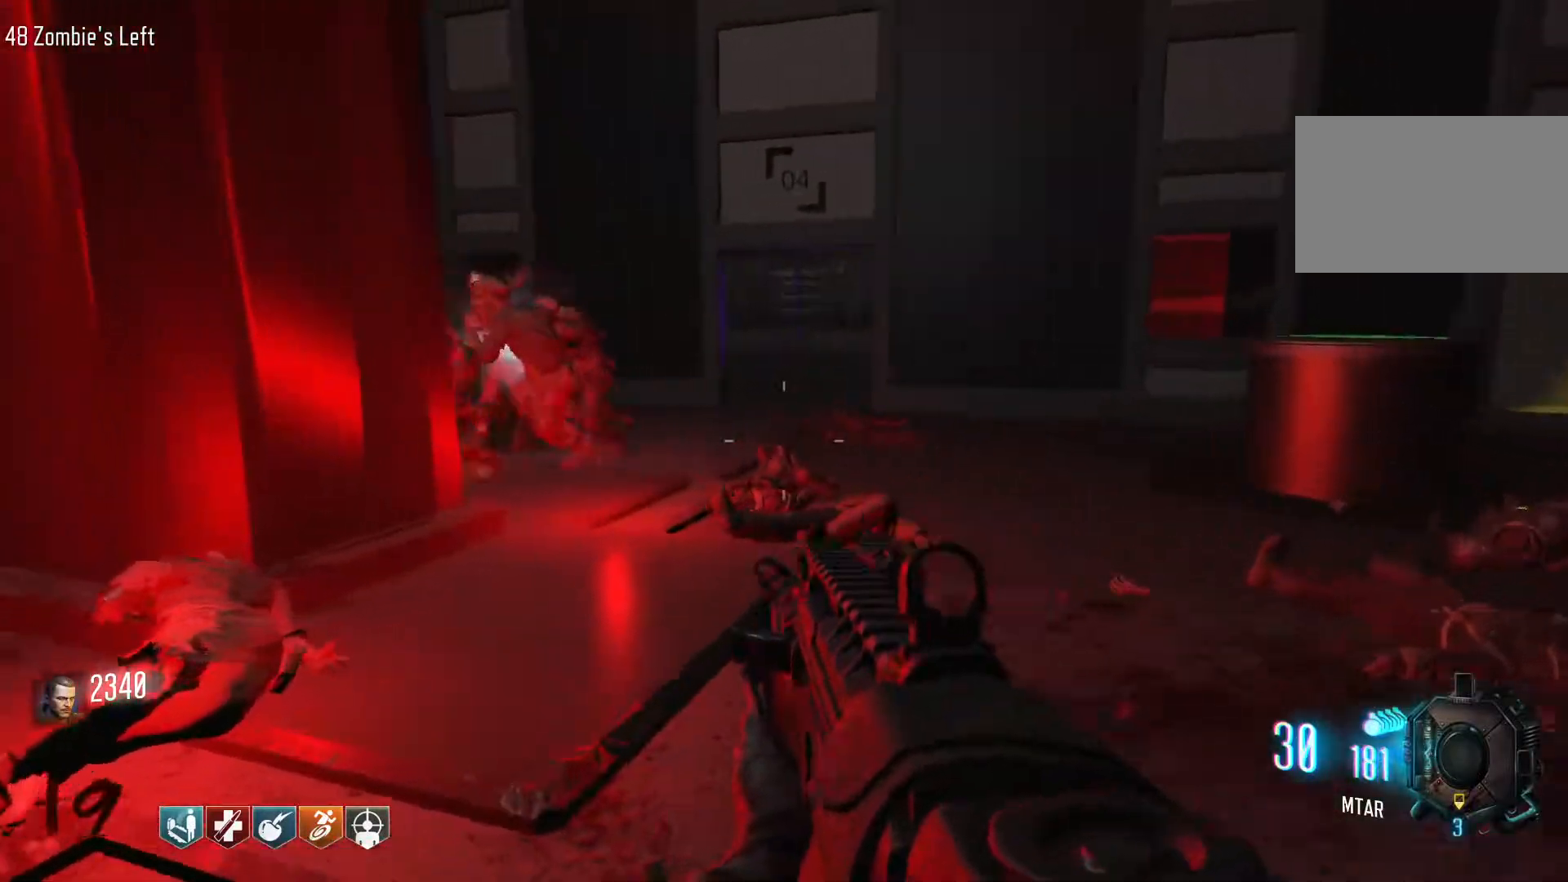
{"keys": ["shift", "w"], "mouse": [], "events": [[334, "d", "up"]]}
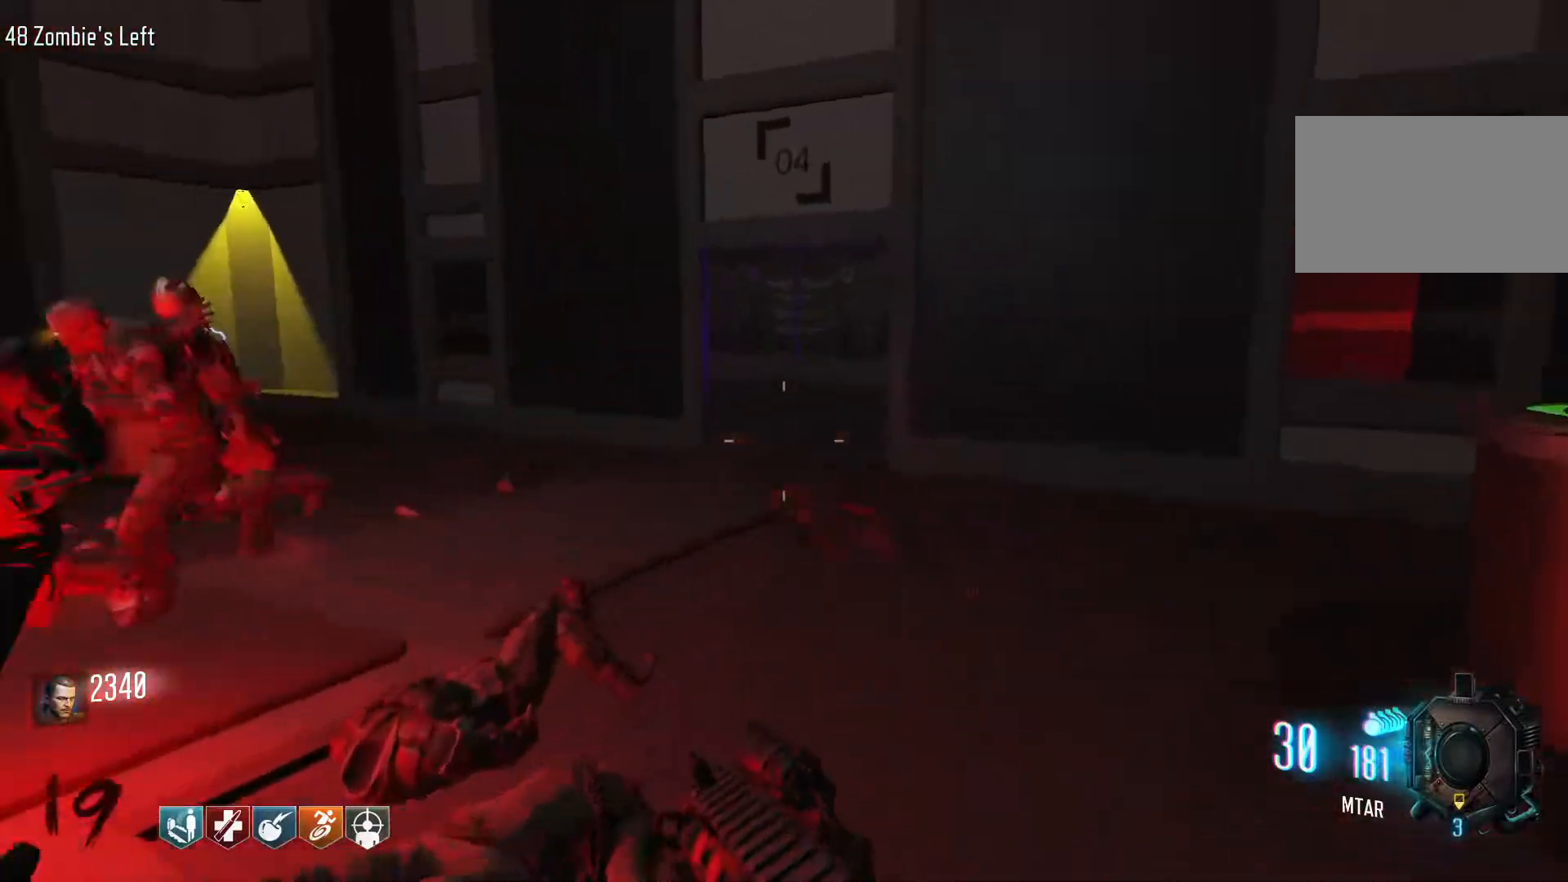
{"keys": ["d"], "mouse": [], "events": [[34, "d", "down"], [67, "shift", "up"], [117, "w", "up"]]}
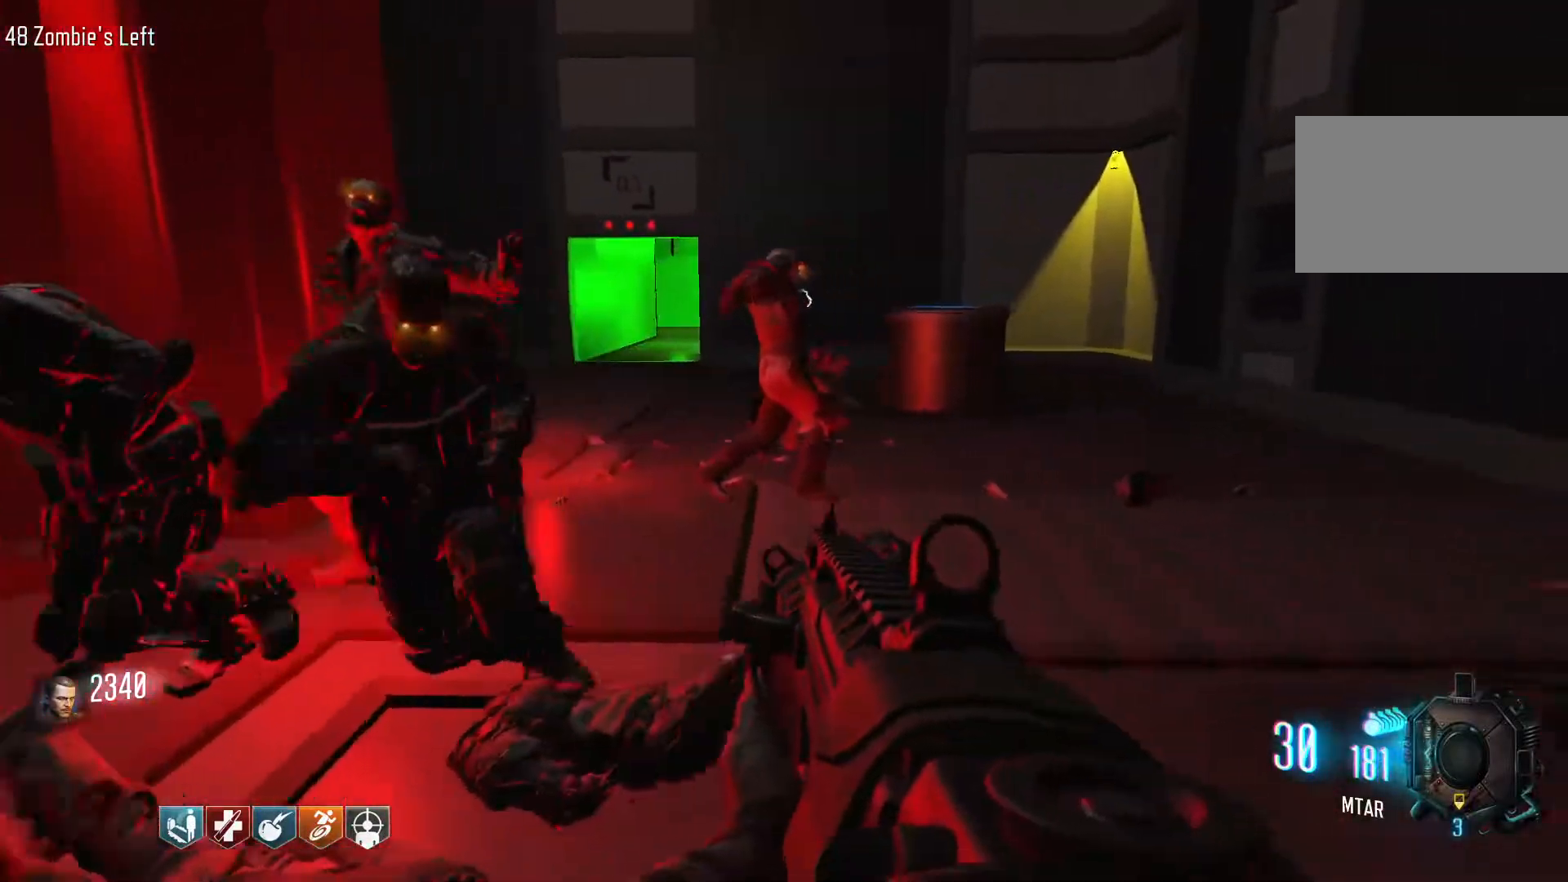
{"keys": ["d", "shift", "w"], "mouse": [], "events": [[184, "w", "down"], [234, "shift", "down"]]}
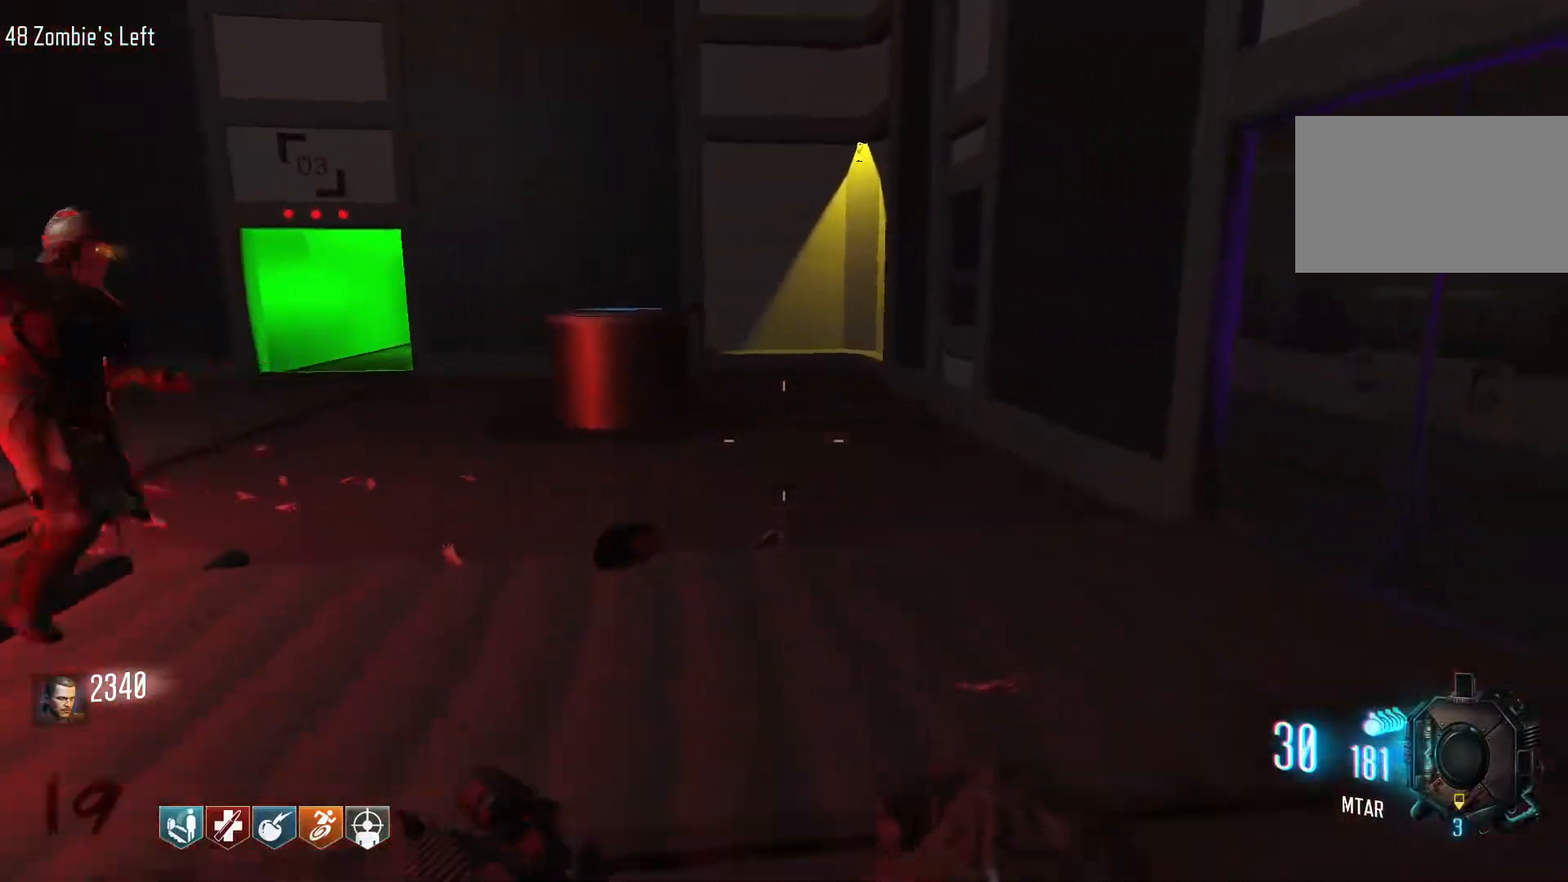
{"keys": ["d"], "mouse": [], "events": [[200, "shift", "up"], [300, "w", "up"]]}
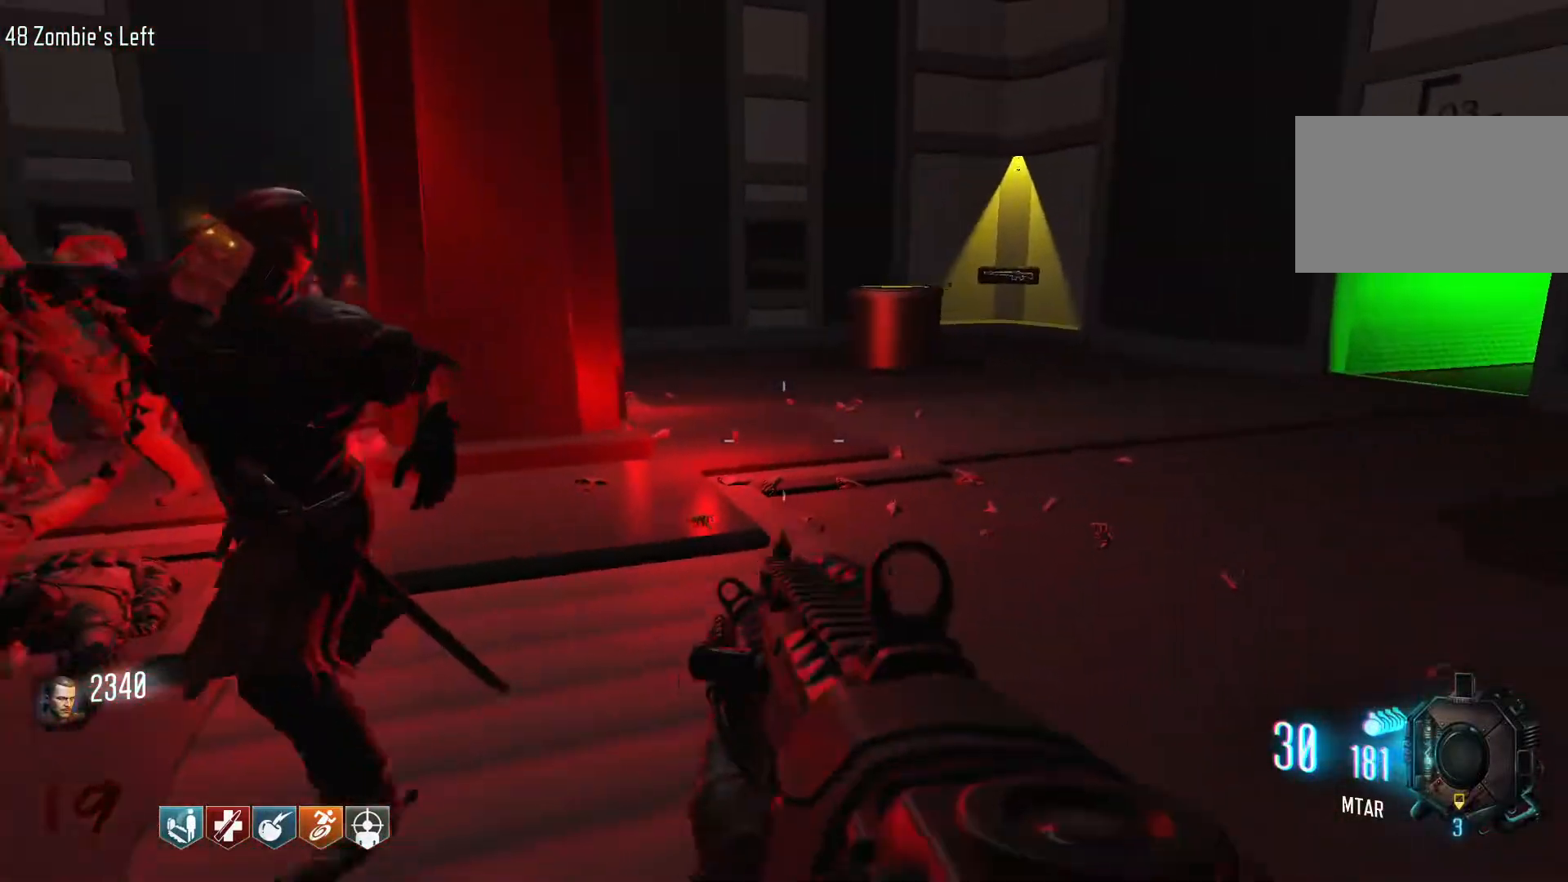
{"keys": ["d", "shift", "w"], "mouse": [], "events": [[267, "w", "down"], [400, "shift", "down"]]}
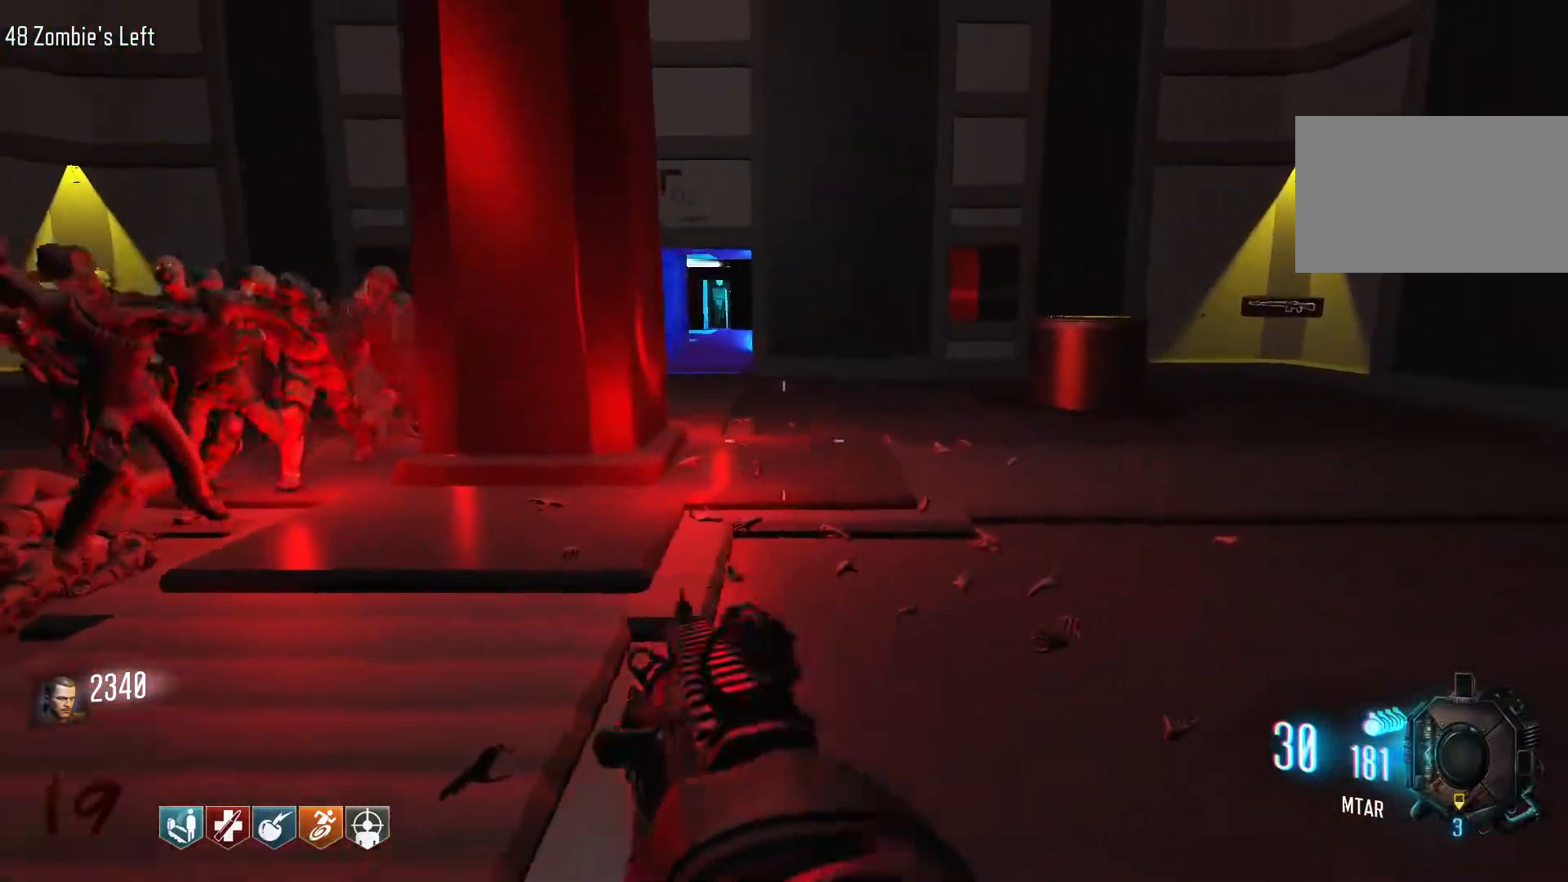
{"keys": ["d"], "mouse": [], "events": [[417, "shift", "up"], [467, "w", "up"]]}
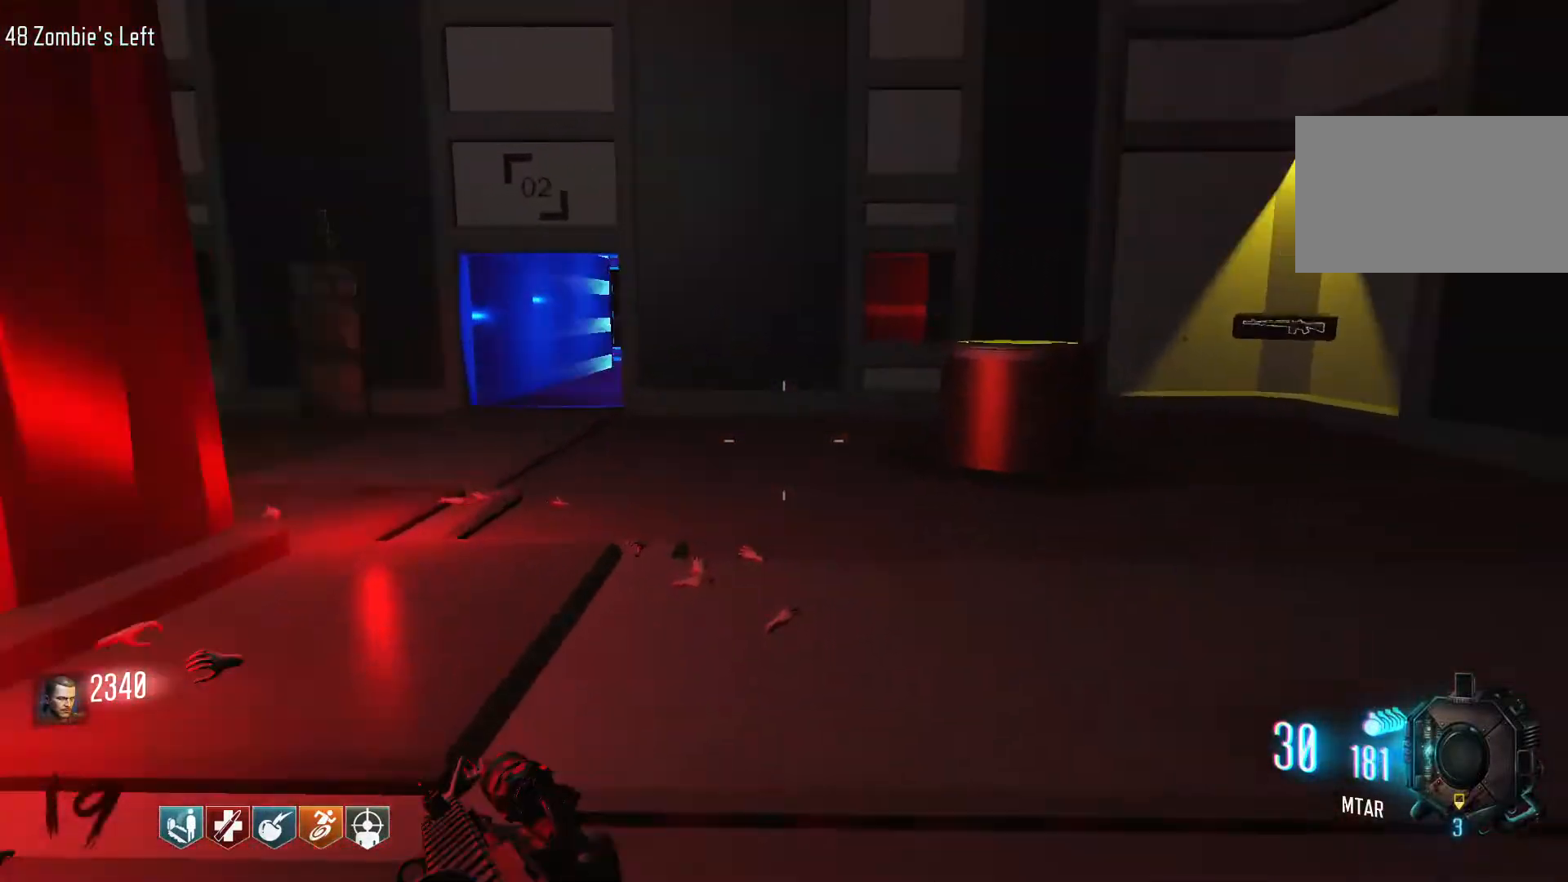
{"keys": ["w"], "mouse": [], "events": [[100, "w", "down"], [150, "d", "up"]]}
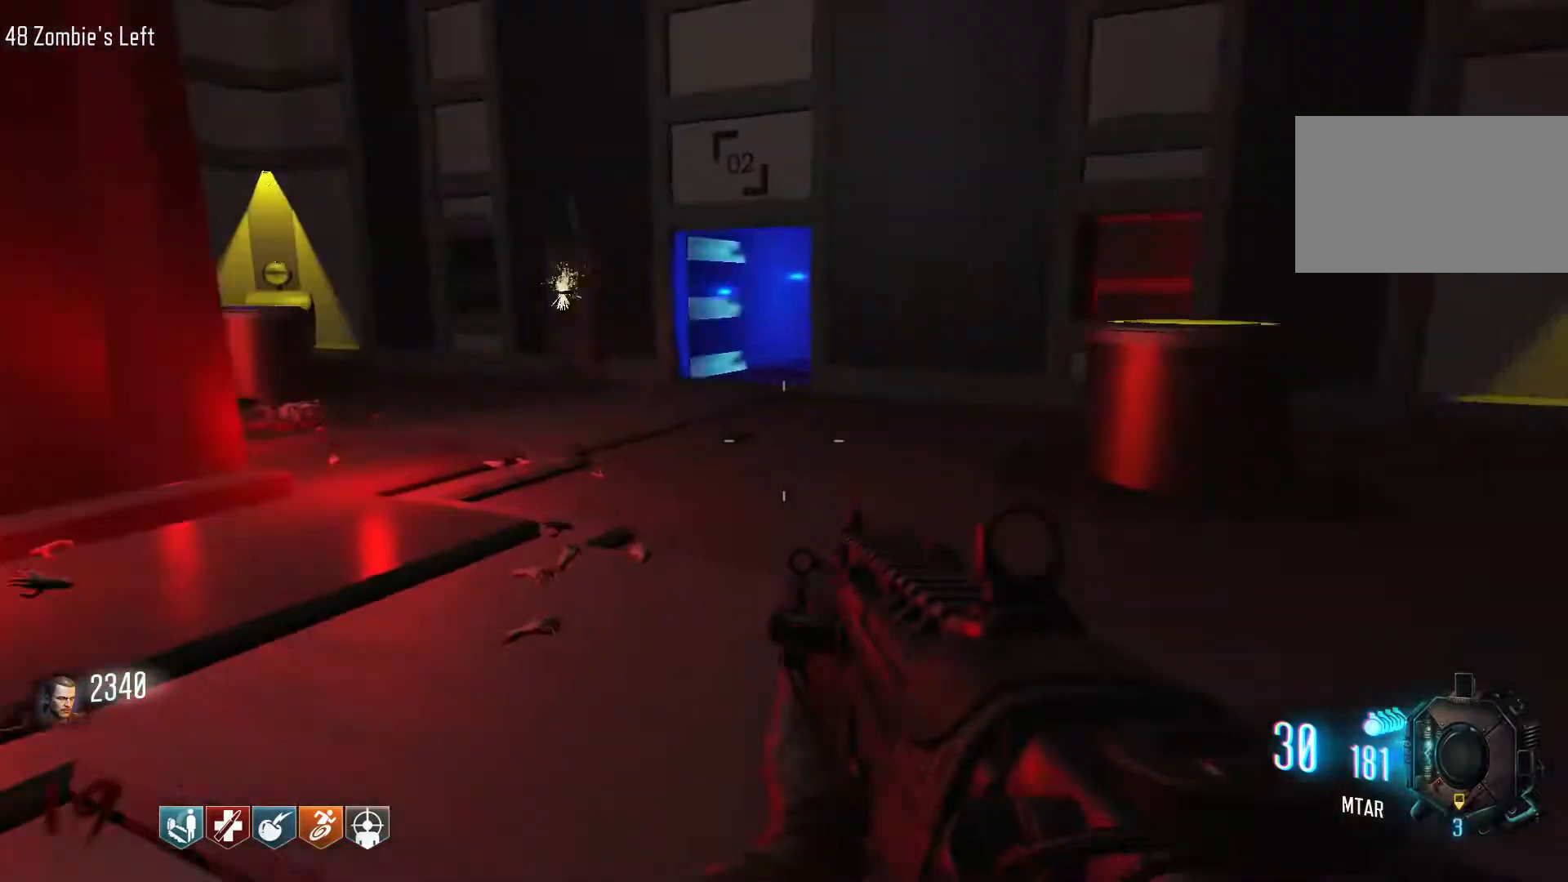
{"keys": ["d", "shift", "w"], "mouse": [], "events": [[167, "d", "down"], [217, "shift", "down"]]}